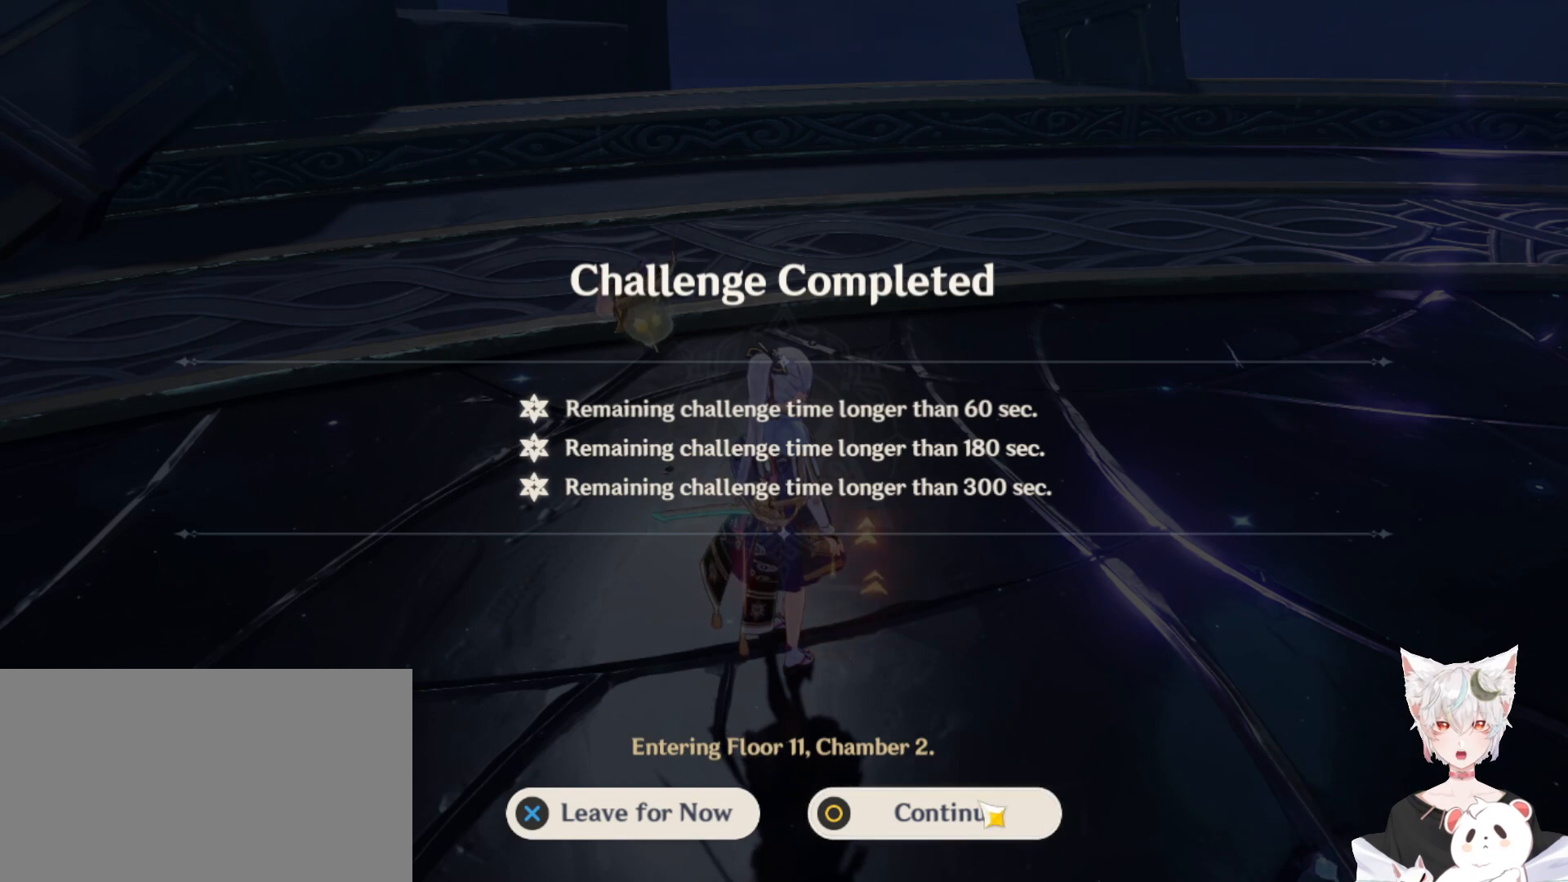
Gameplay with keyboard and mouse; each line is a JSON object with the keys and mouse buttons held at the frame after it. "events" lists presses ("down") and releases ("up") of "1", "2", "3", "4", "5", "a", "alt", "b", "c", "ctrl", "d", "e", "escape", "f", "q", "r", "s", "shift", "space", "t", "tab", "tilde", "v", "w", "x", "z", "mouse_left", "mouse_wheel", "mouse_right", "mouse_mb4" and "mouse_mb5" between this image and that frame as [ms after this image, input, new state], when the widget could be followed in between. "mouse_left", "mouse_wheel", "mouse_right", "mouse_mb4", "mouse_mb5" = the "left", "wheel", "right", "mb4", "mb5" buttons of the "mouse" list. No other keys are recorded. "wheel" means that the mouse wheel is clicked or scrolled. Mouse movement is not recorded.
{"keys": [], "mouse": ["left"], "events": [[400, "mouse_left", "down"]]}
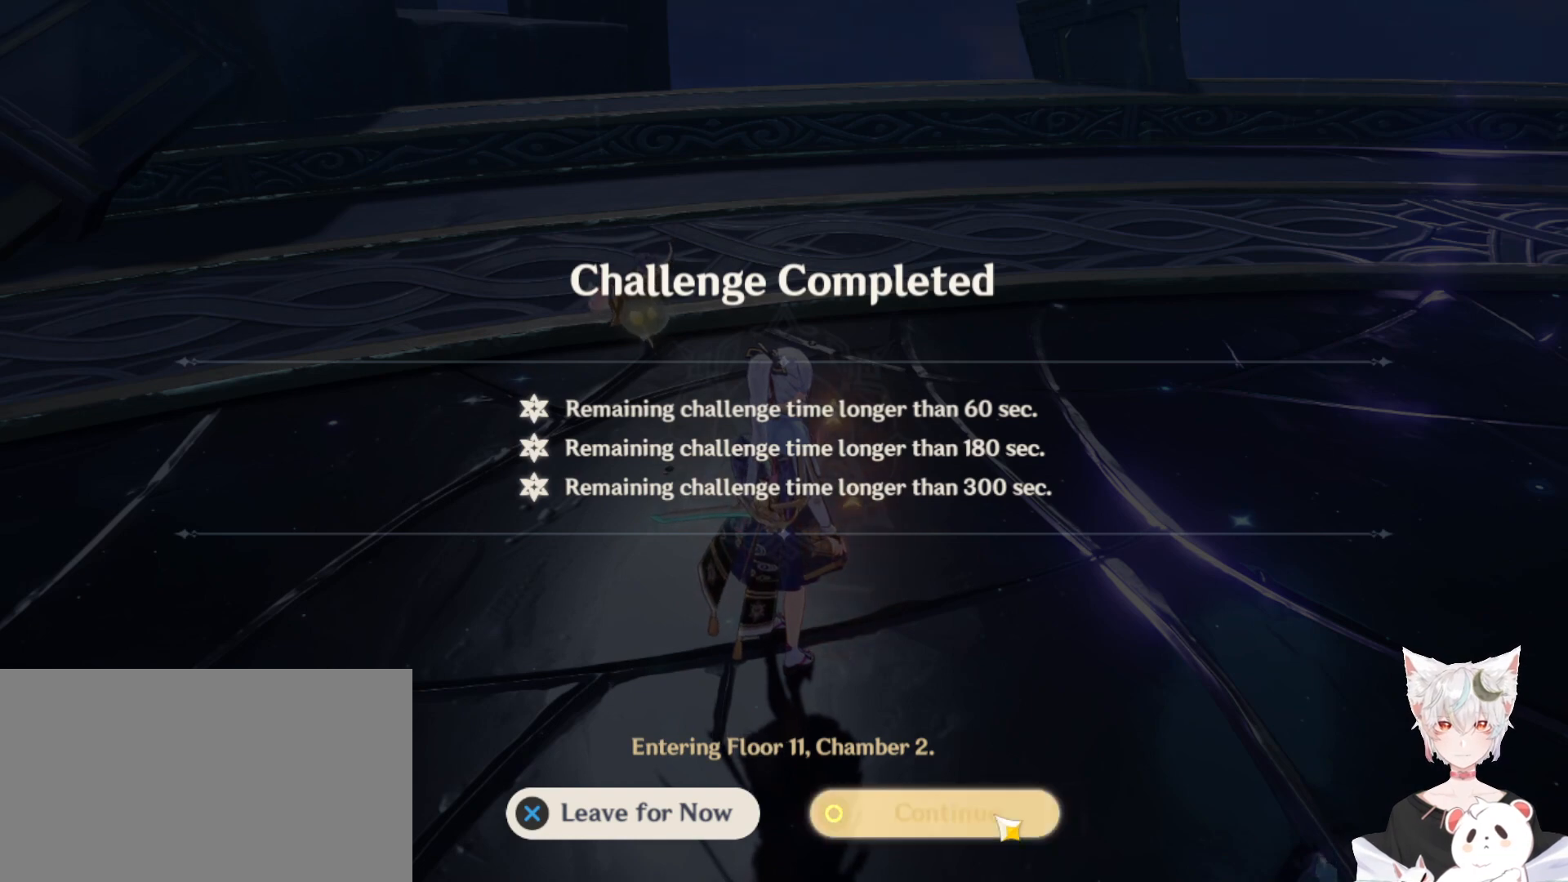
{"keys": [], "mouse": [], "events": [[33, "mouse_left", "up"]]}
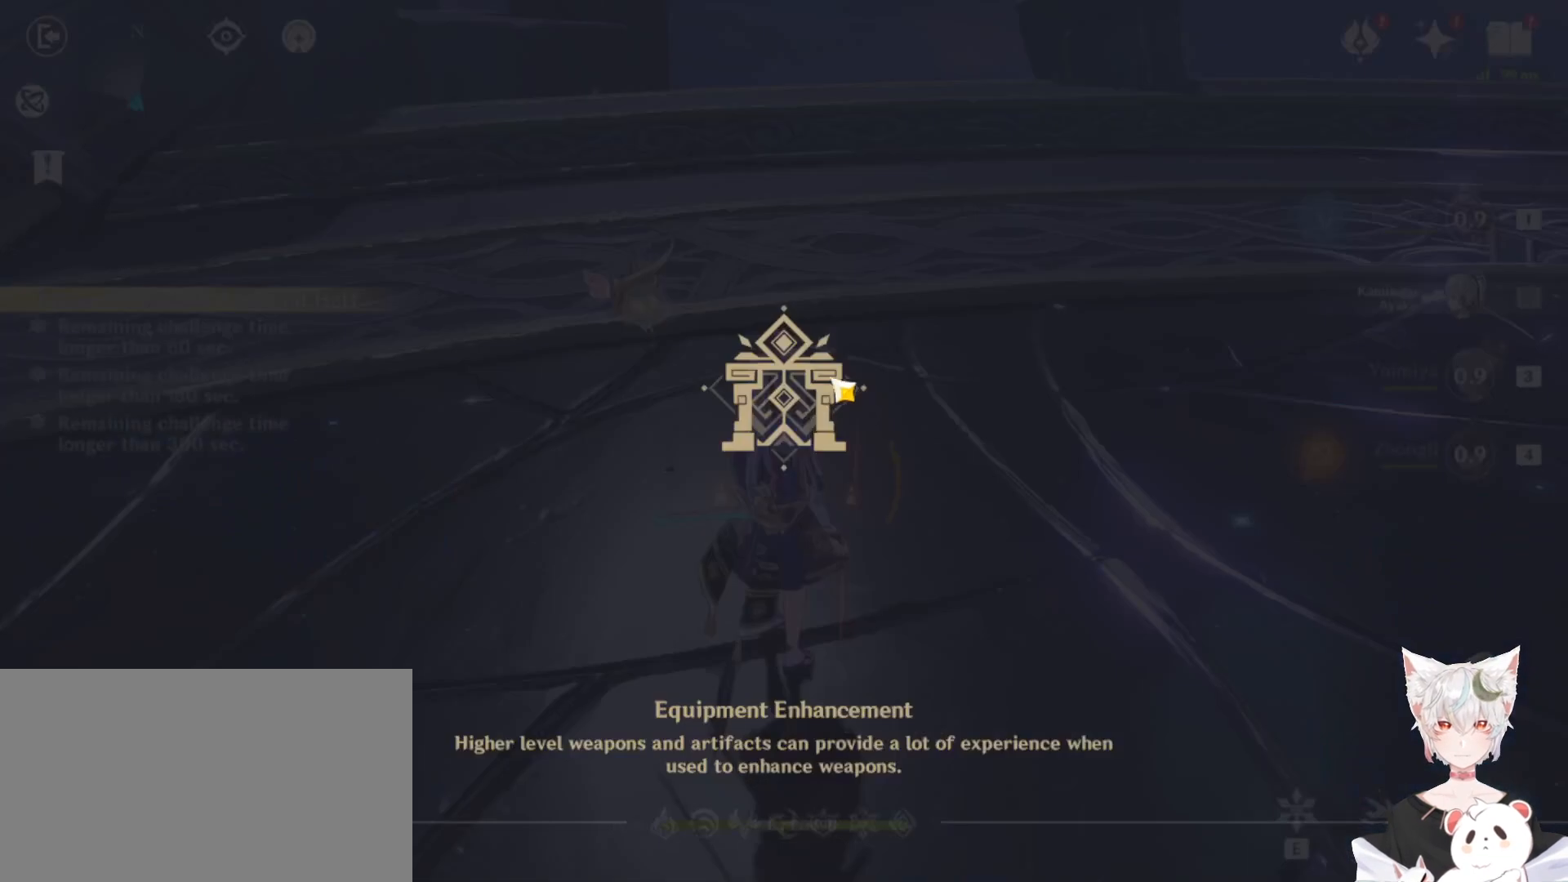
{"keys": [], "mouse": [], "events": []}
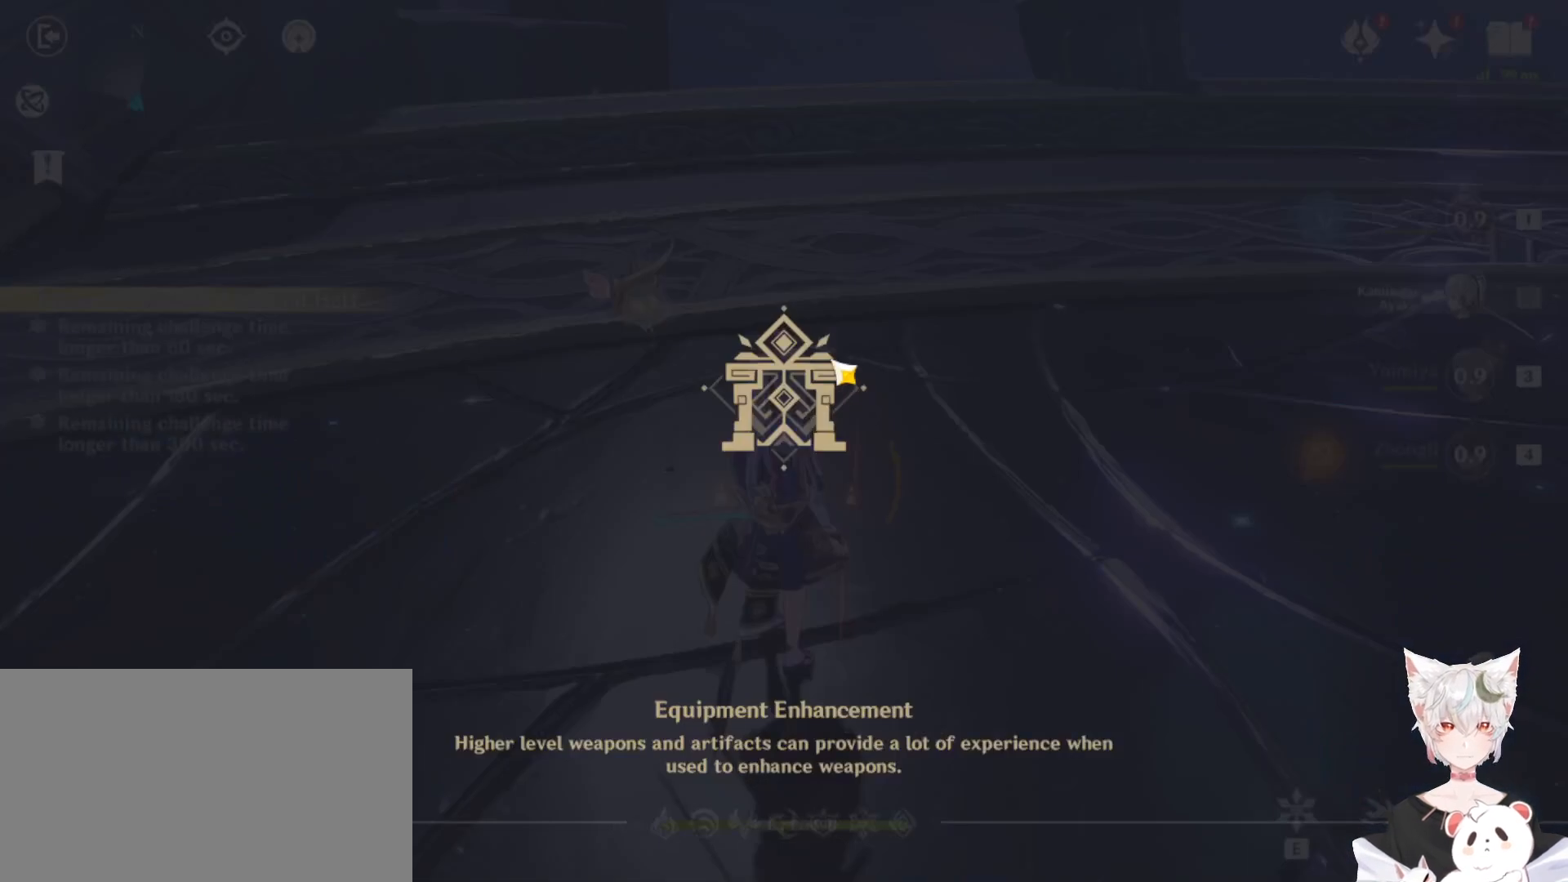
{"keys": [], "mouse": [], "events": []}
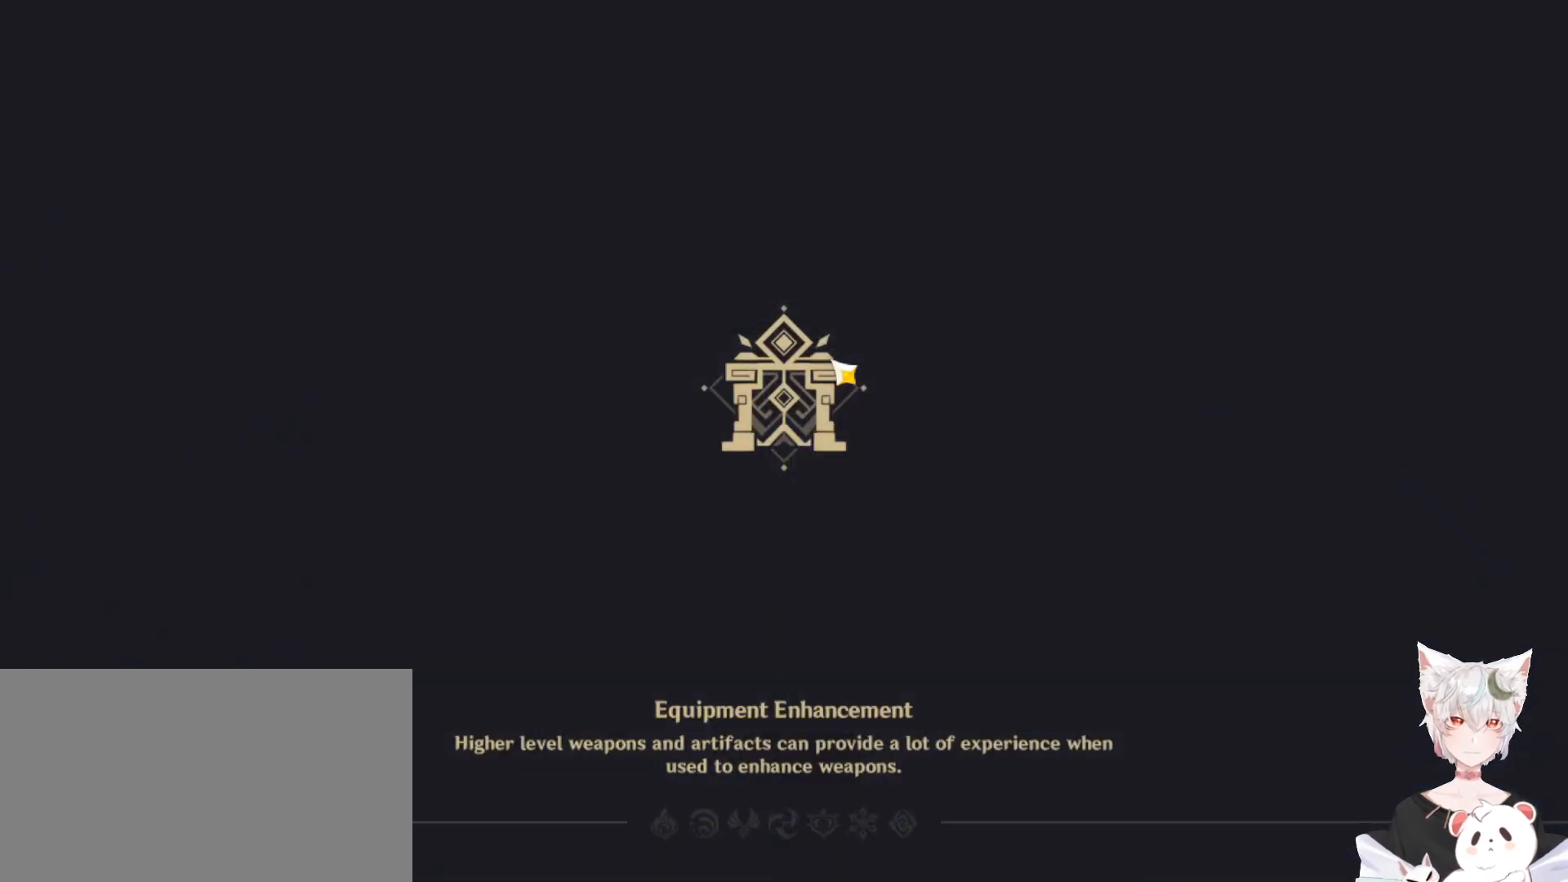
{"keys": [], "mouse": [], "events": []}
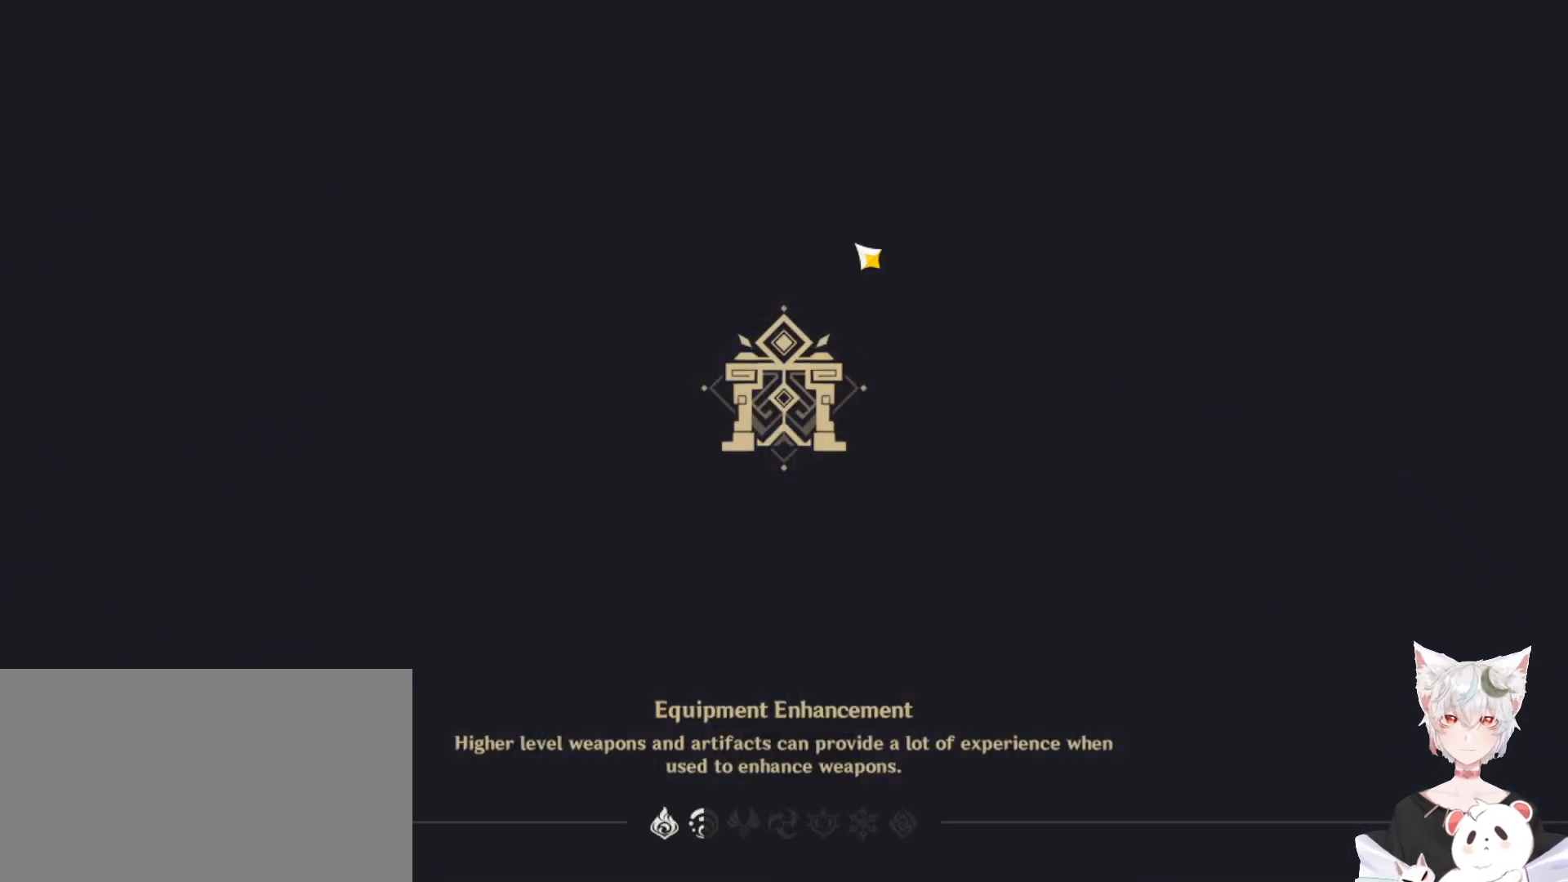
{"keys": [], "mouse": [], "events": []}
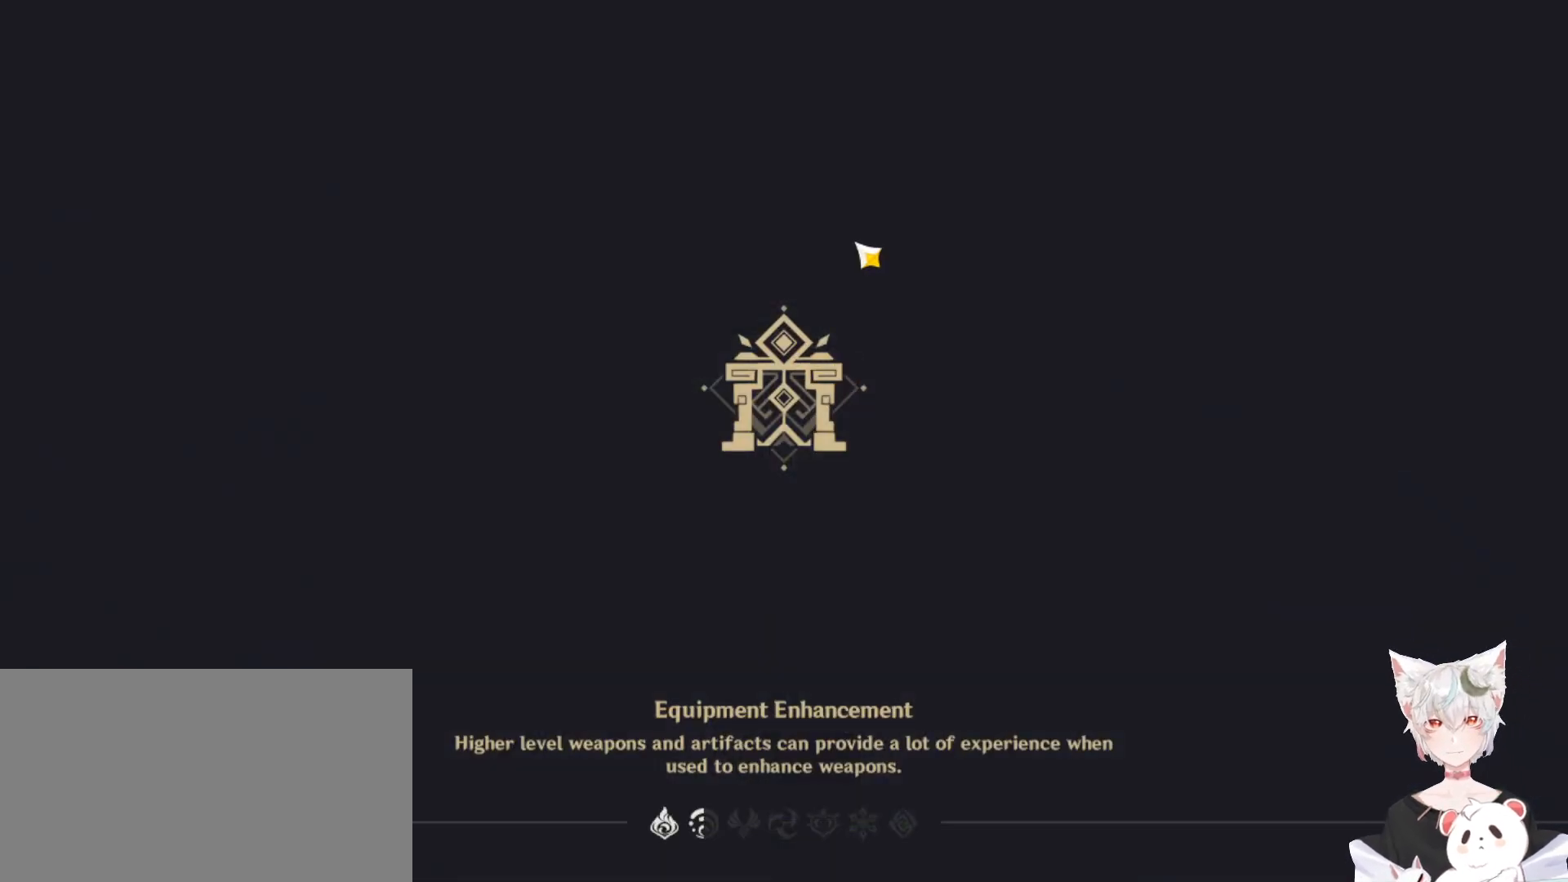
{"keys": [], "mouse": [], "events": []}
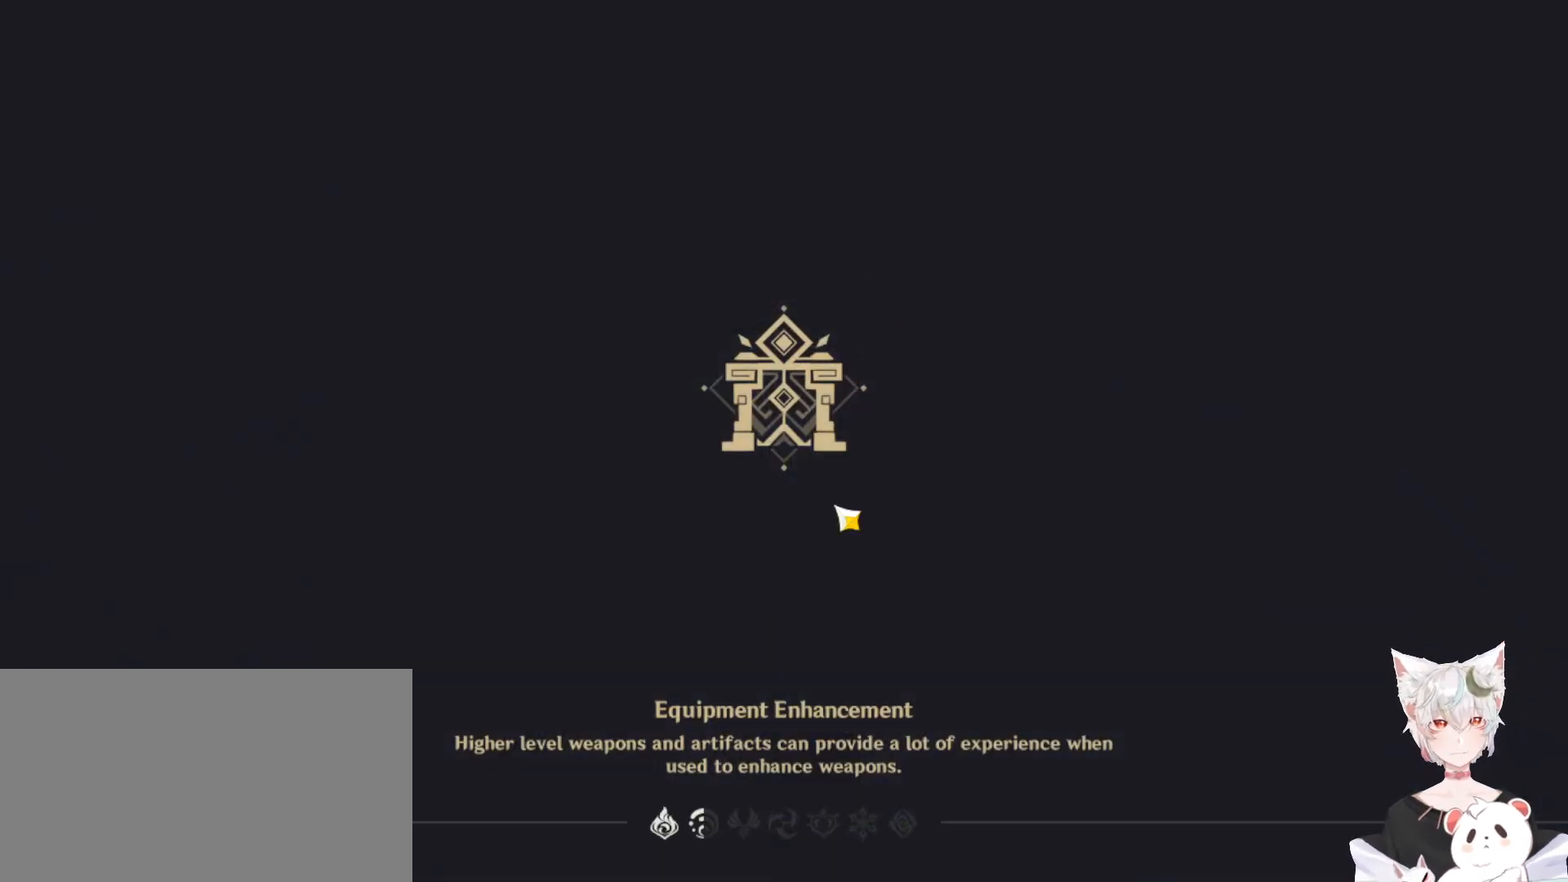
{"keys": [], "mouse": [], "events": []}
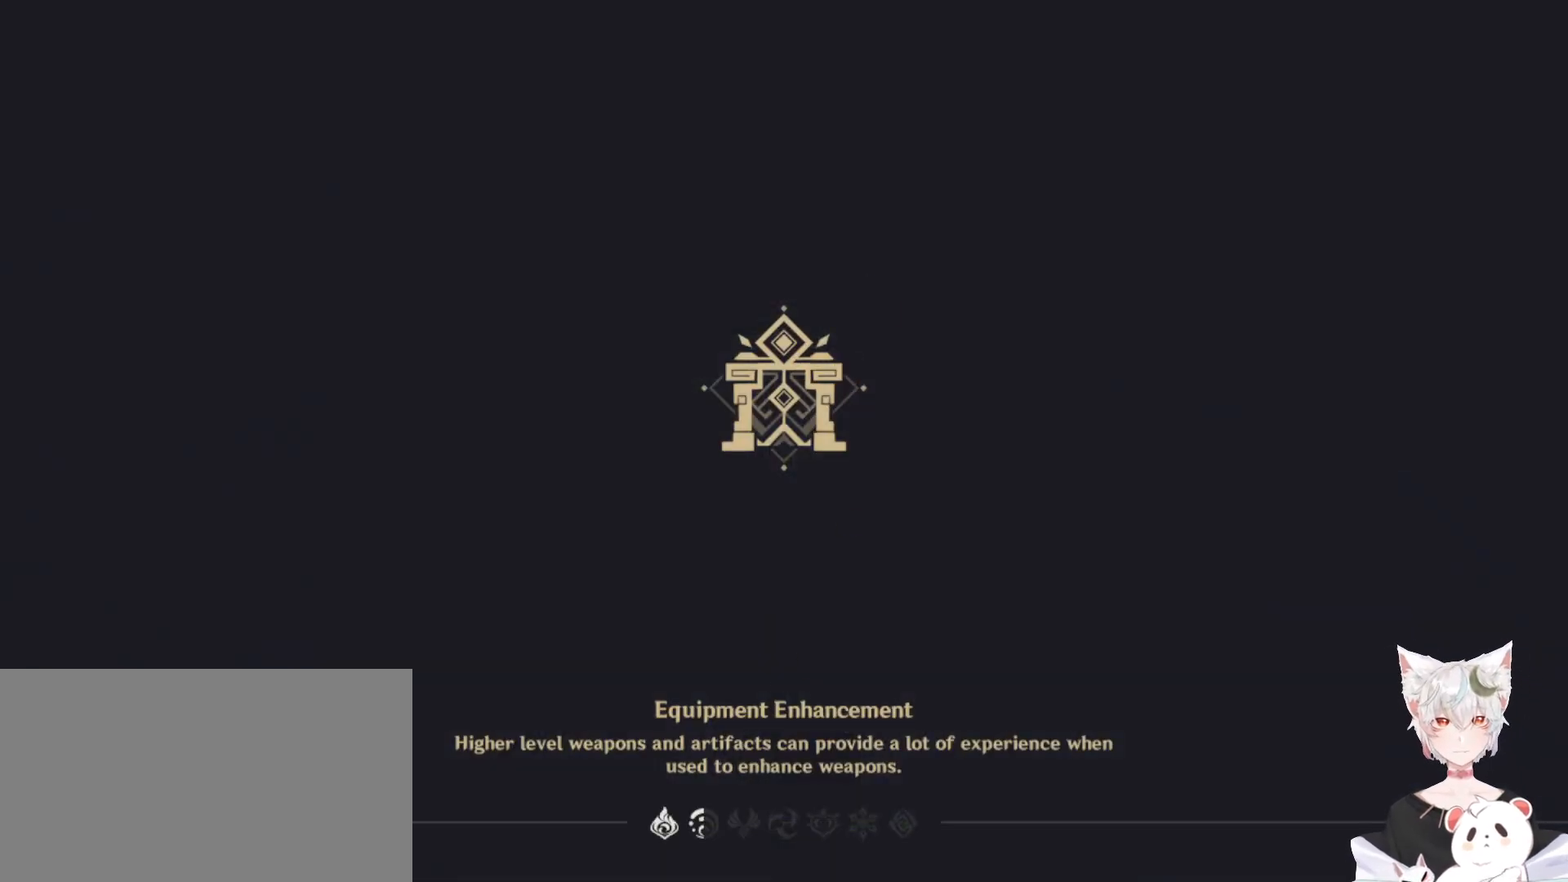
{"keys": [], "mouse": [], "events": [[100, "mouse_left", "down"], [200, "mouse_left", "up"]]}
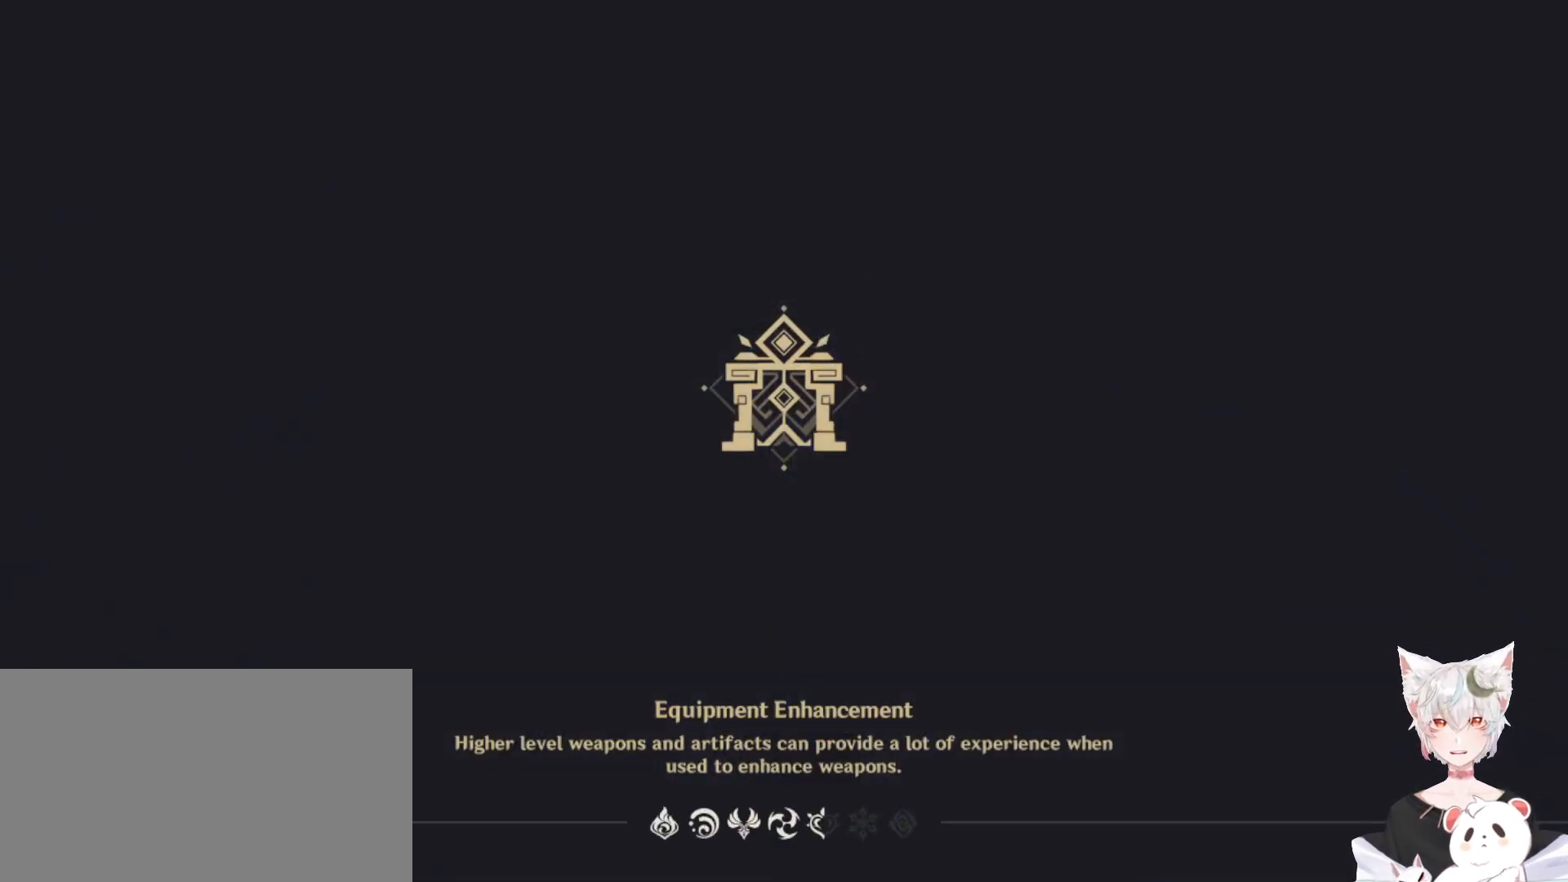
{"keys": [], "mouse": [], "events": []}
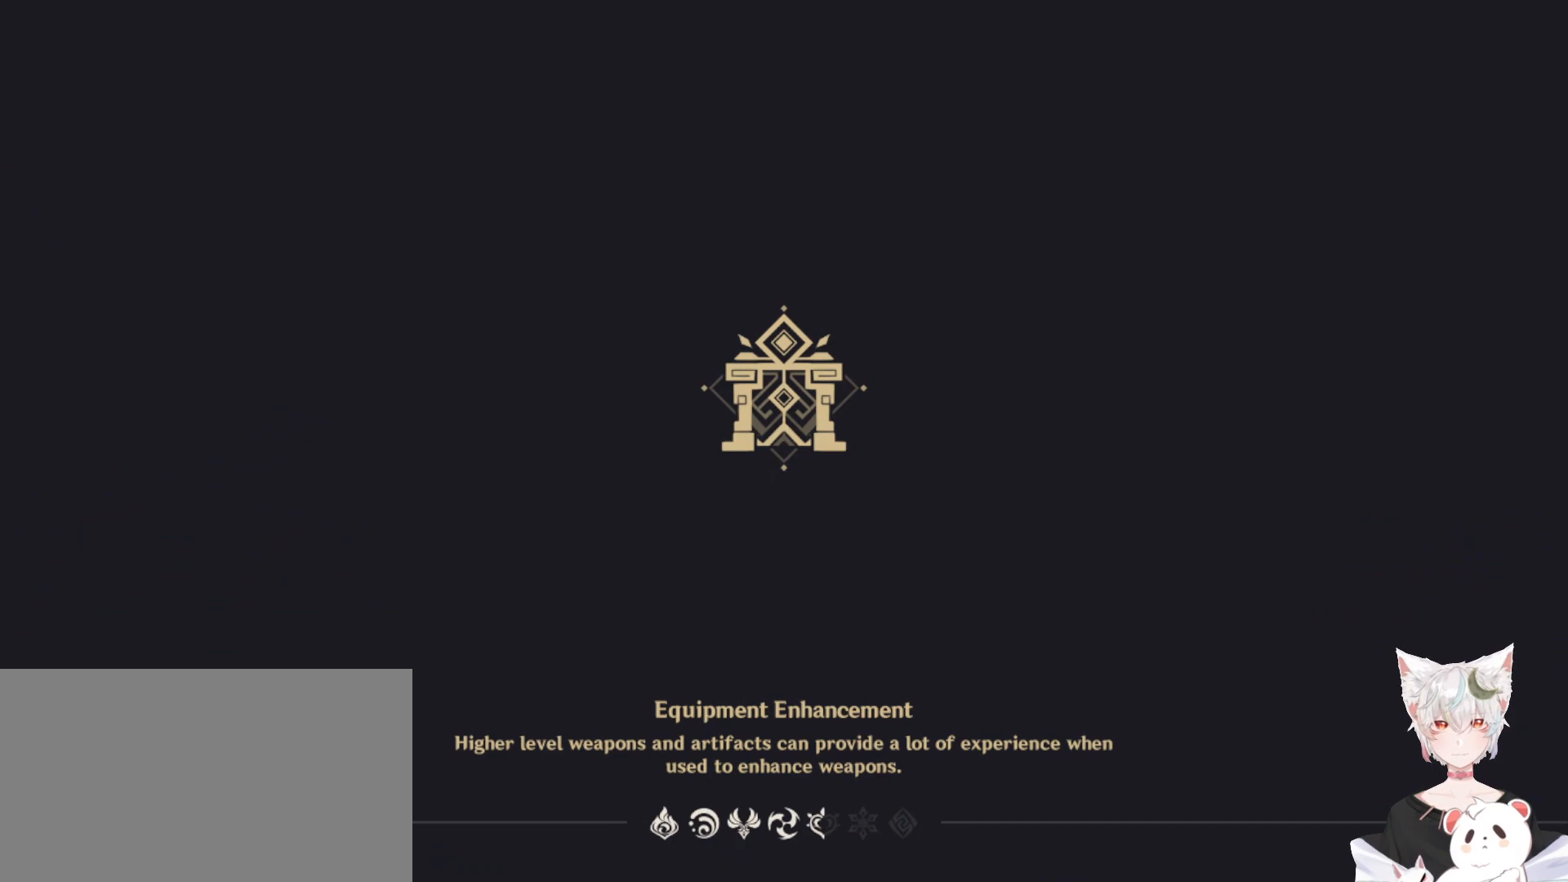
{"keys": [], "mouse": [], "events": []}
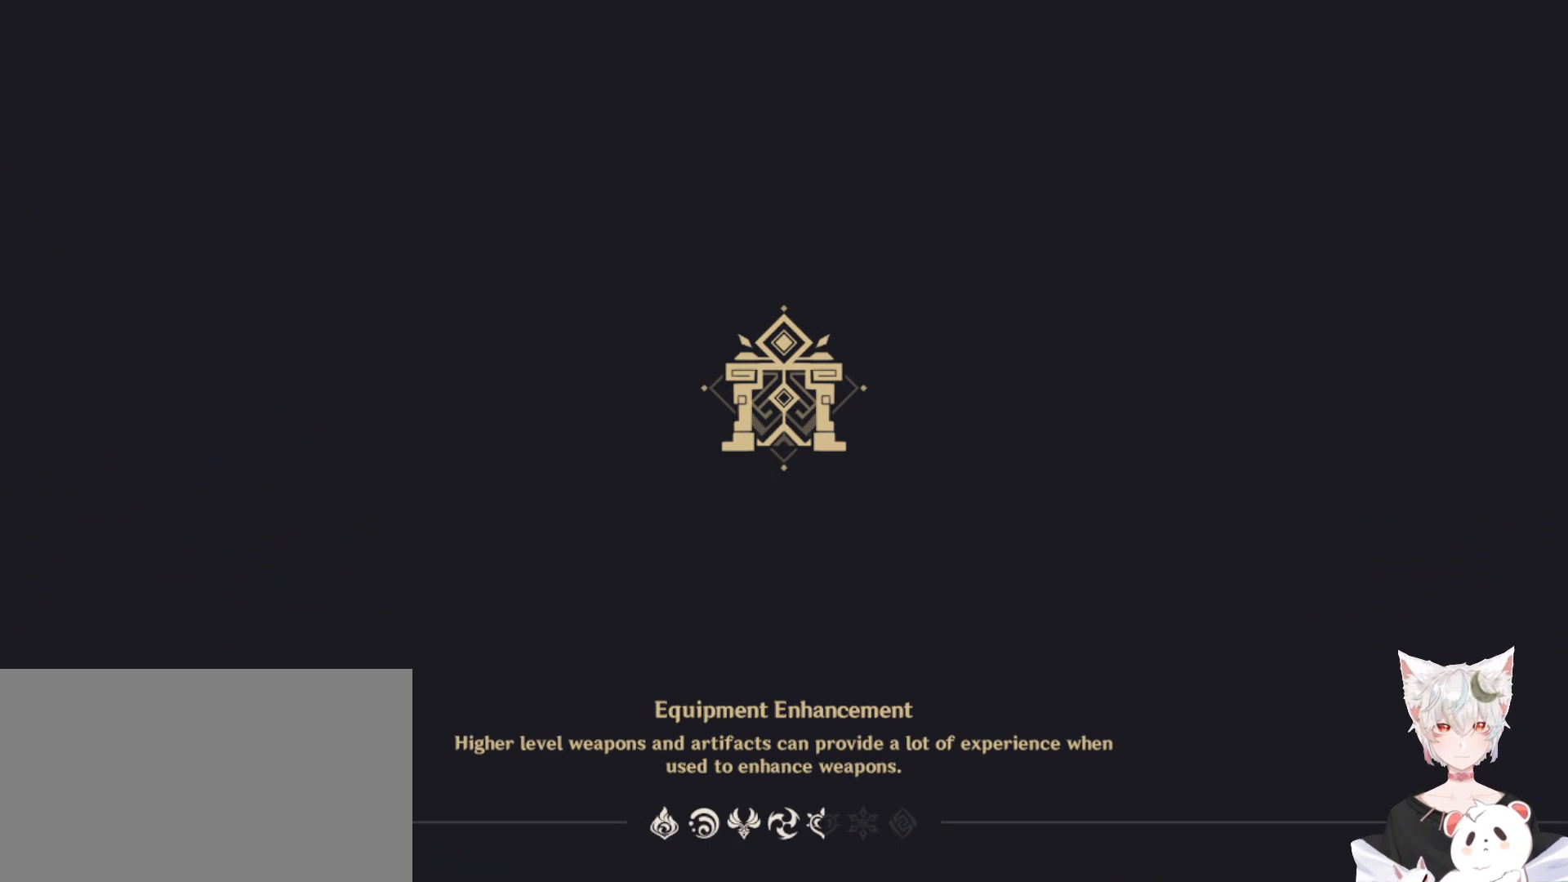
{"keys": [], "mouse": [], "events": []}
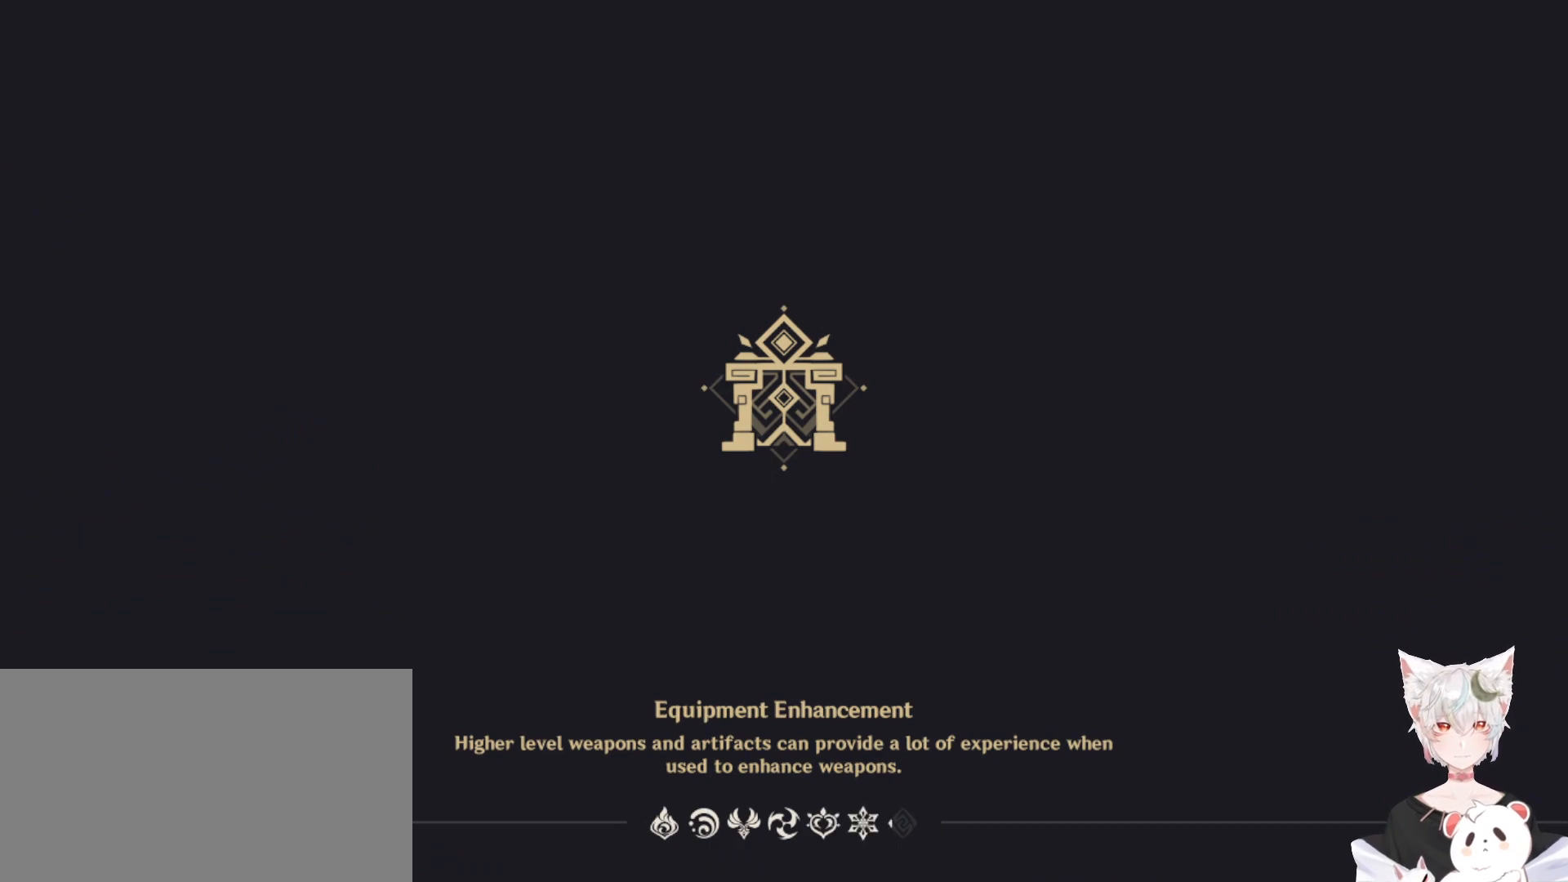
{"keys": [], "mouse": [], "events": []}
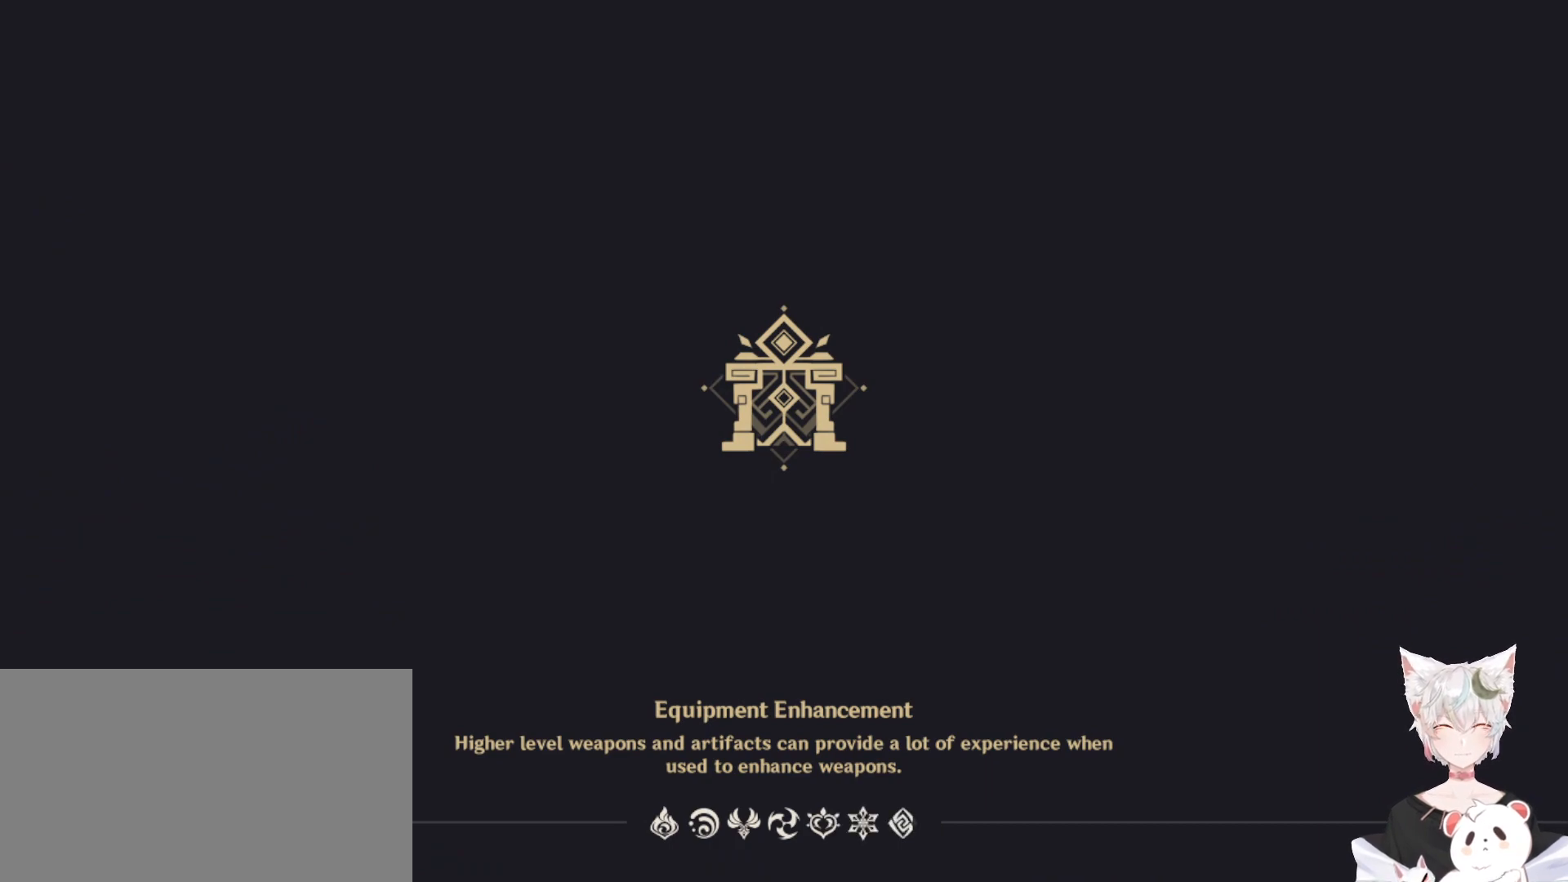
{"keys": [], "mouse": [], "events": []}
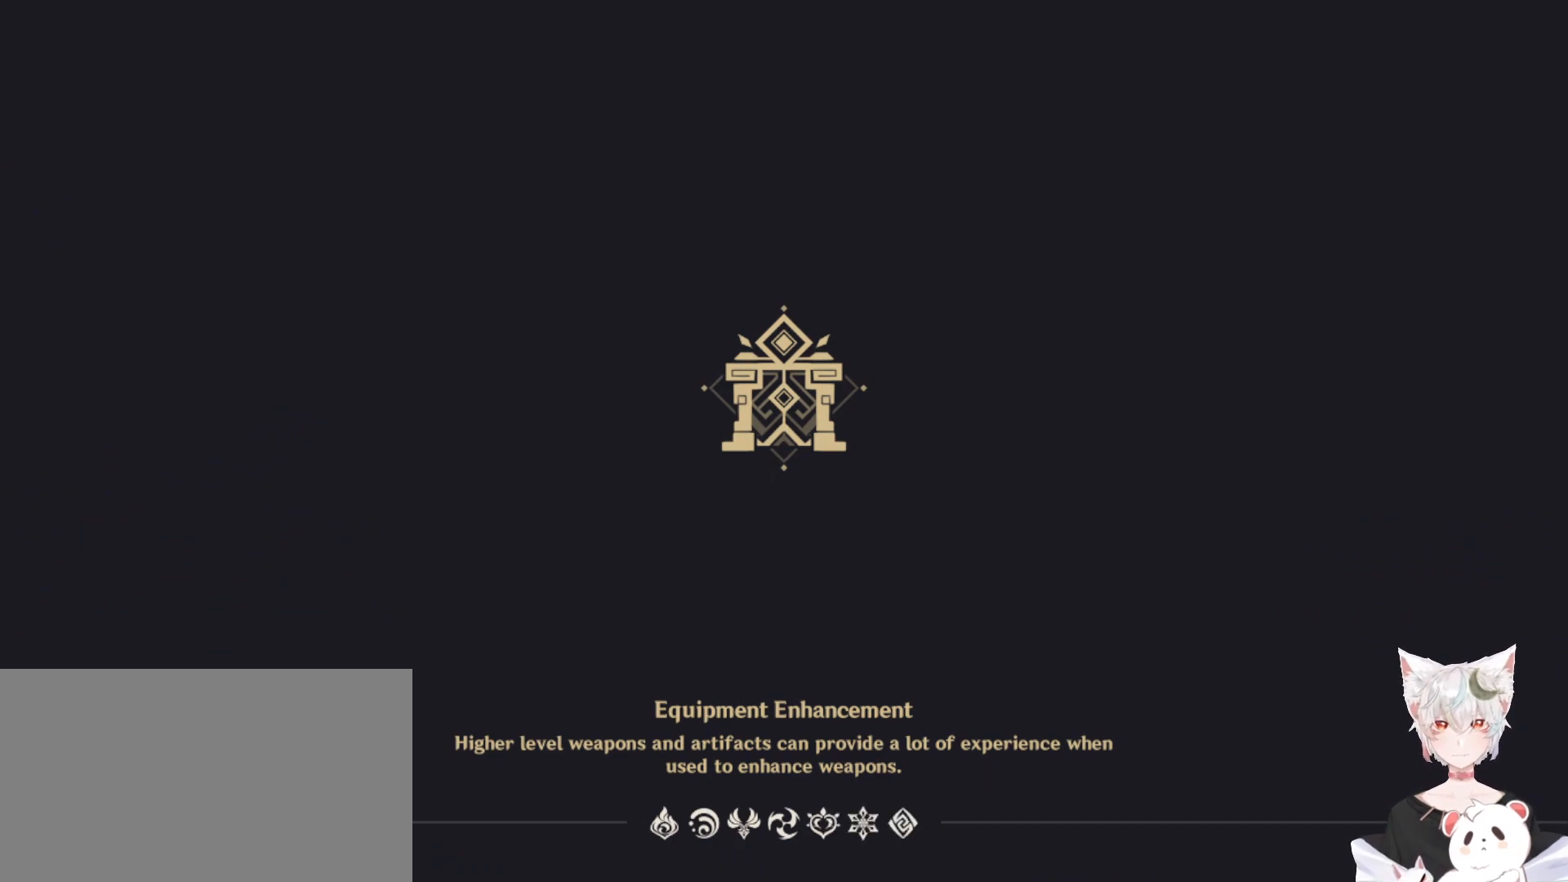
{"keys": [], "mouse": [], "events": []}
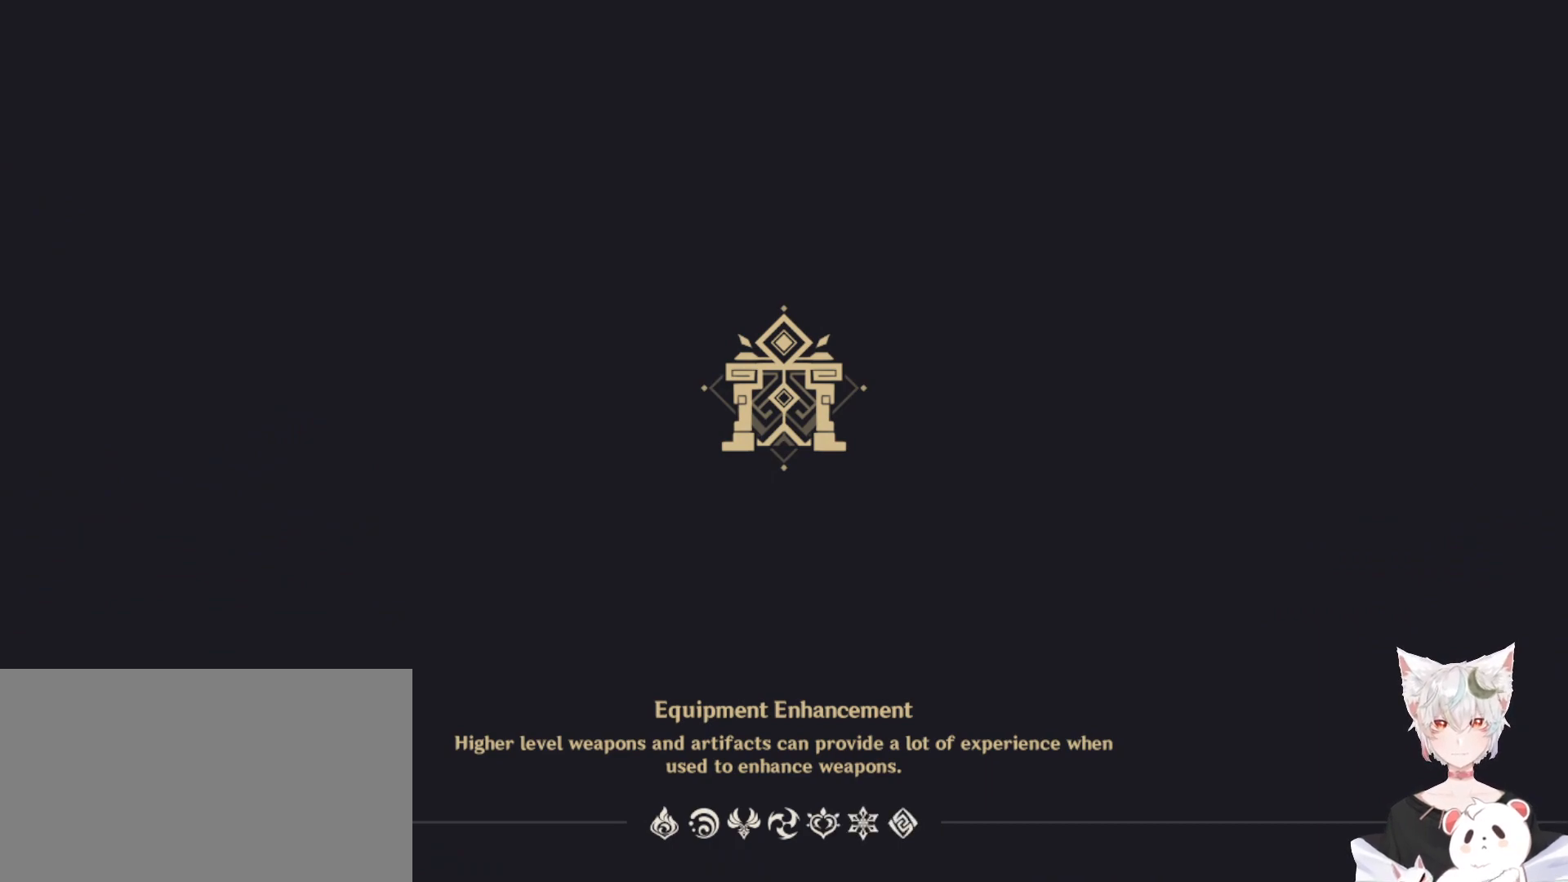
{"keys": [], "mouse": [], "events": []}
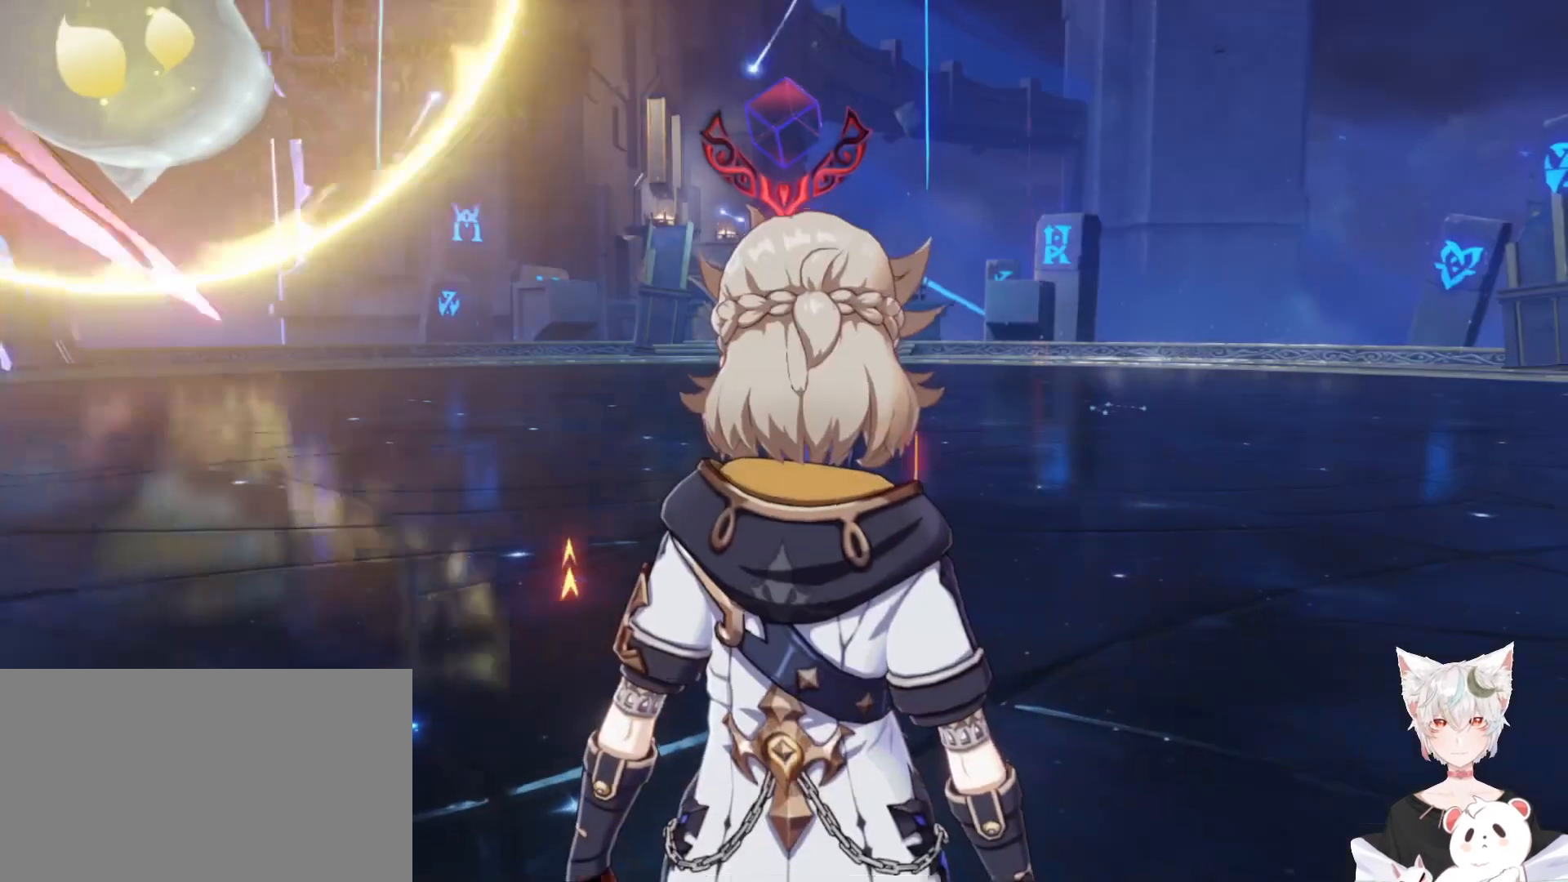
{"keys": [], "mouse": [], "events": [[367, "mouse_left", "down"], [467, "mouse_left", "up"]]}
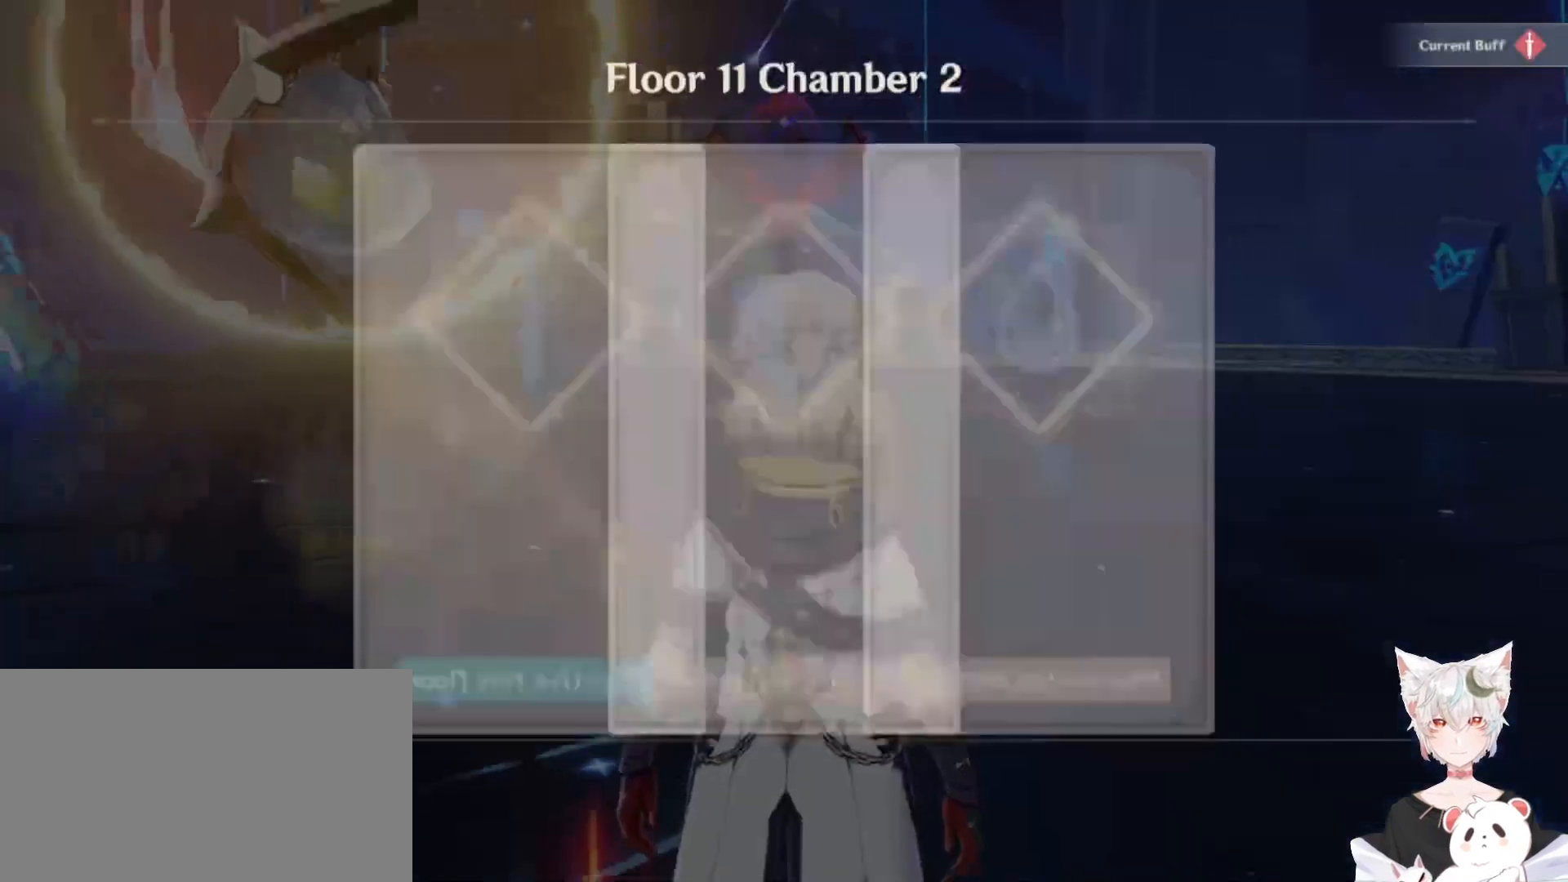
{"keys": [], "mouse": [], "events": []}
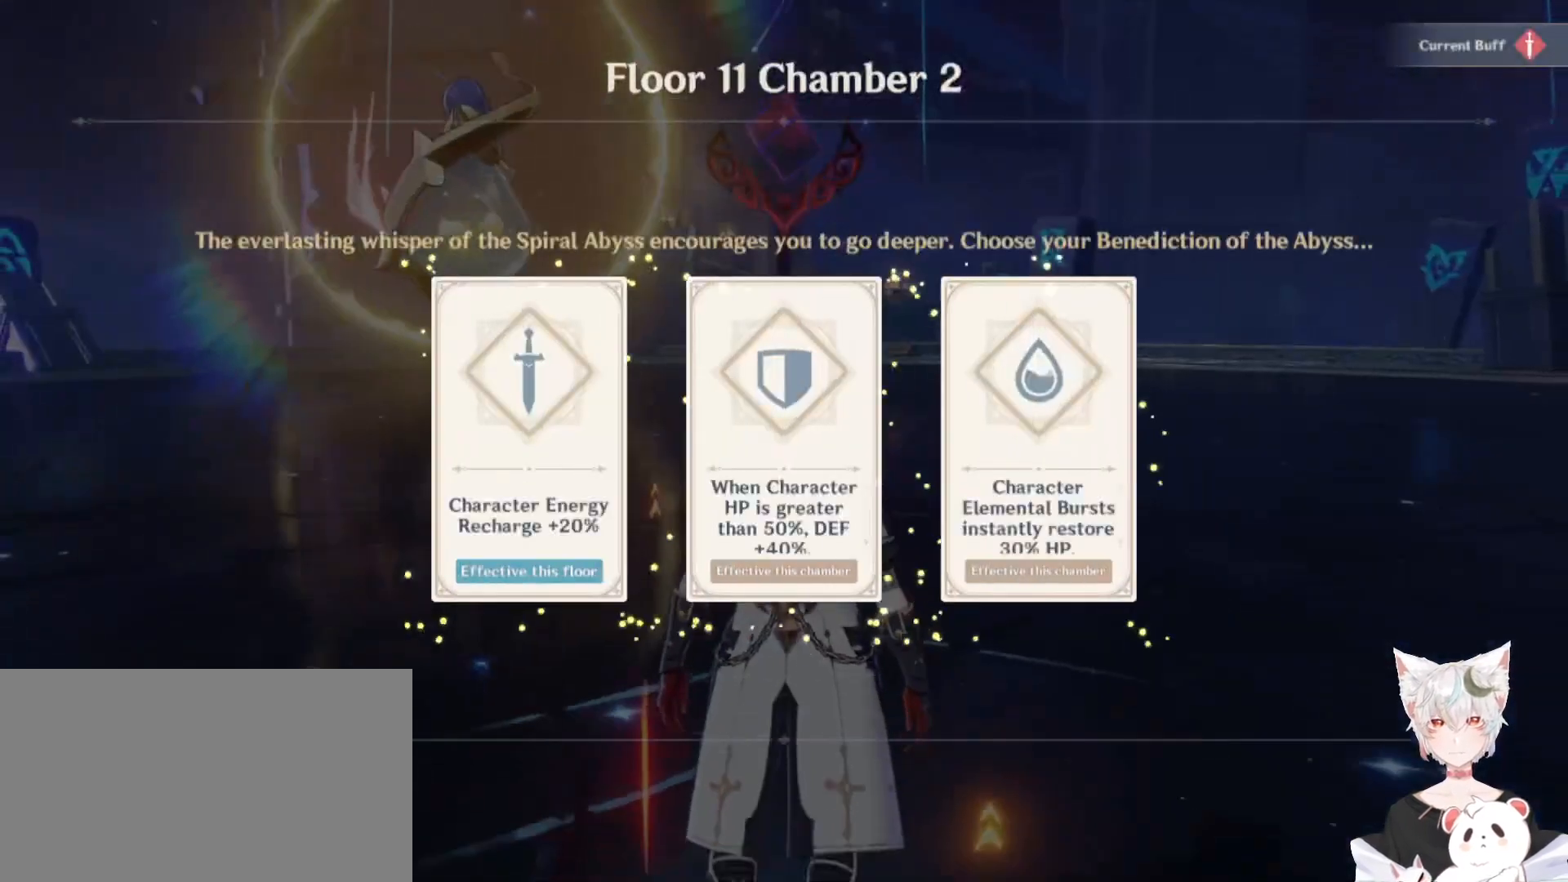
{"keys": [], "mouse": [], "events": []}
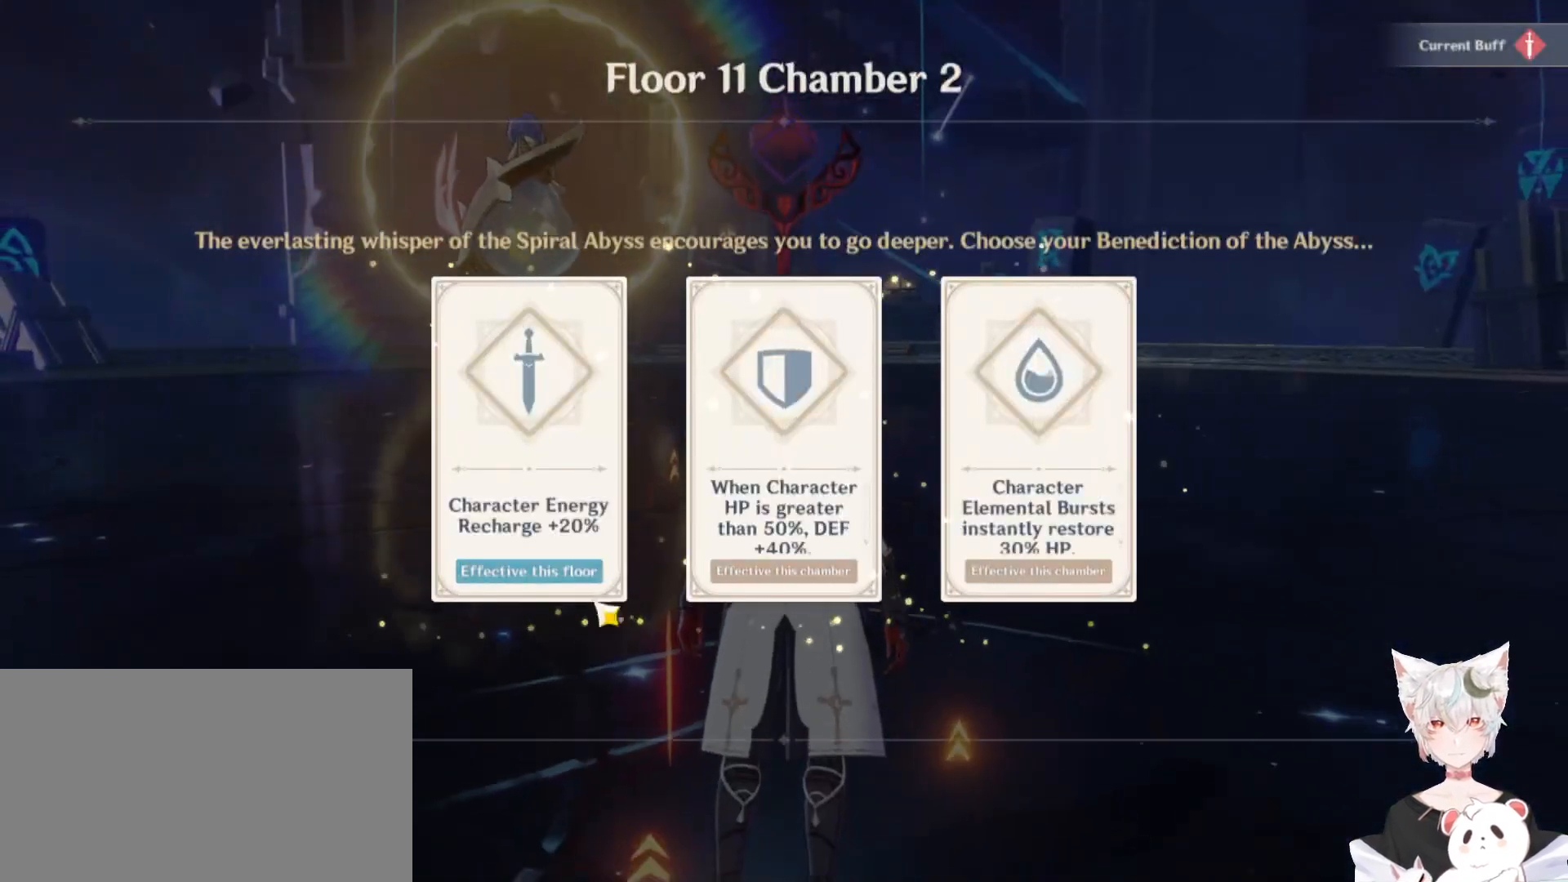
{"keys": [], "mouse": [], "events": []}
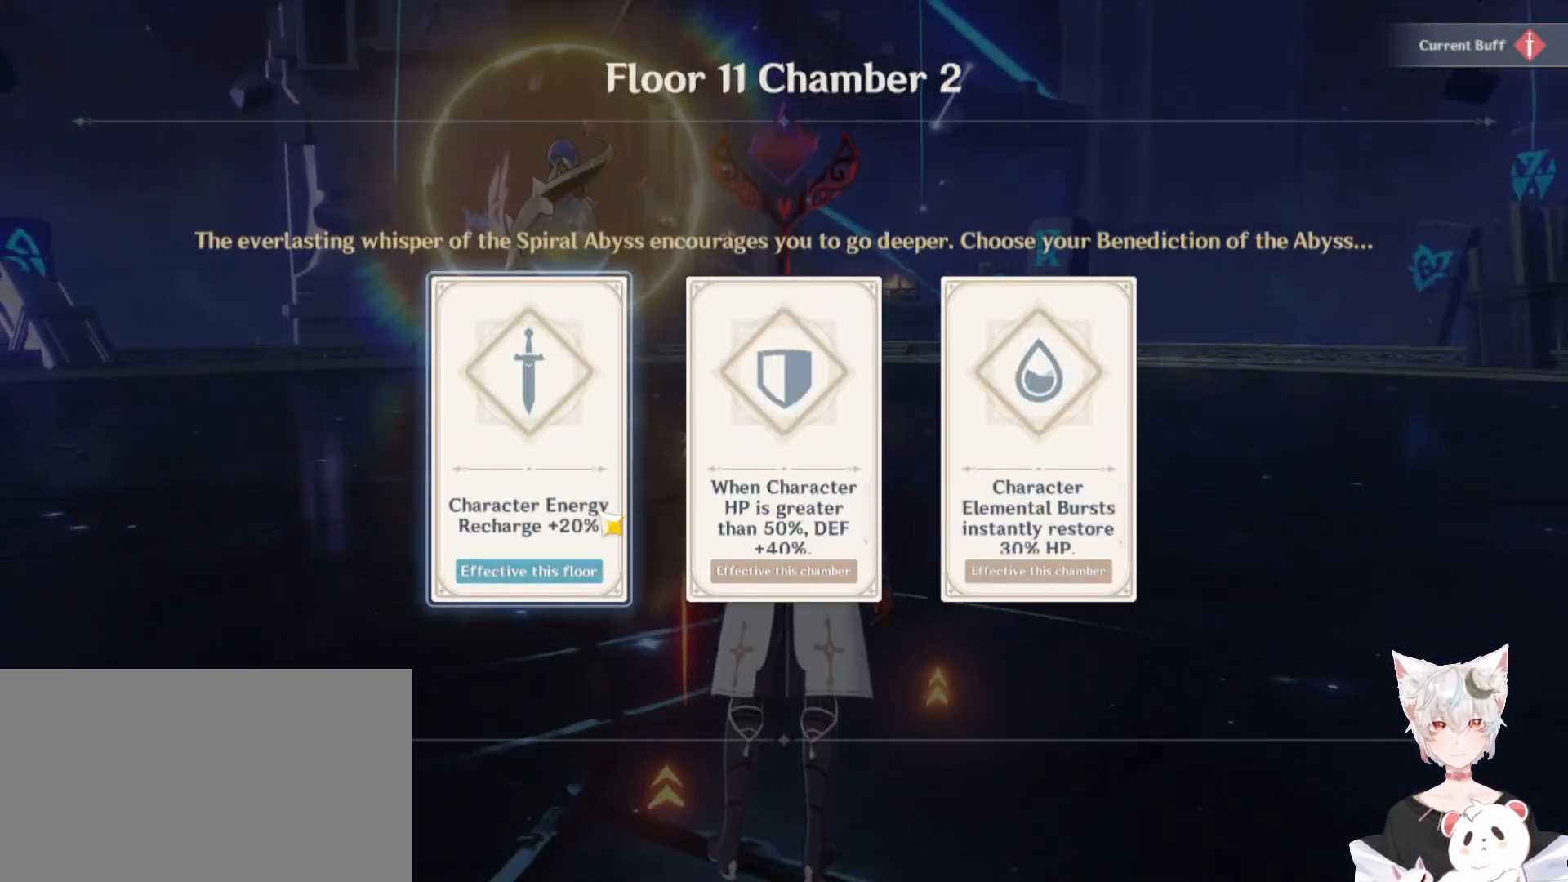
{"keys": [], "mouse": [], "events": []}
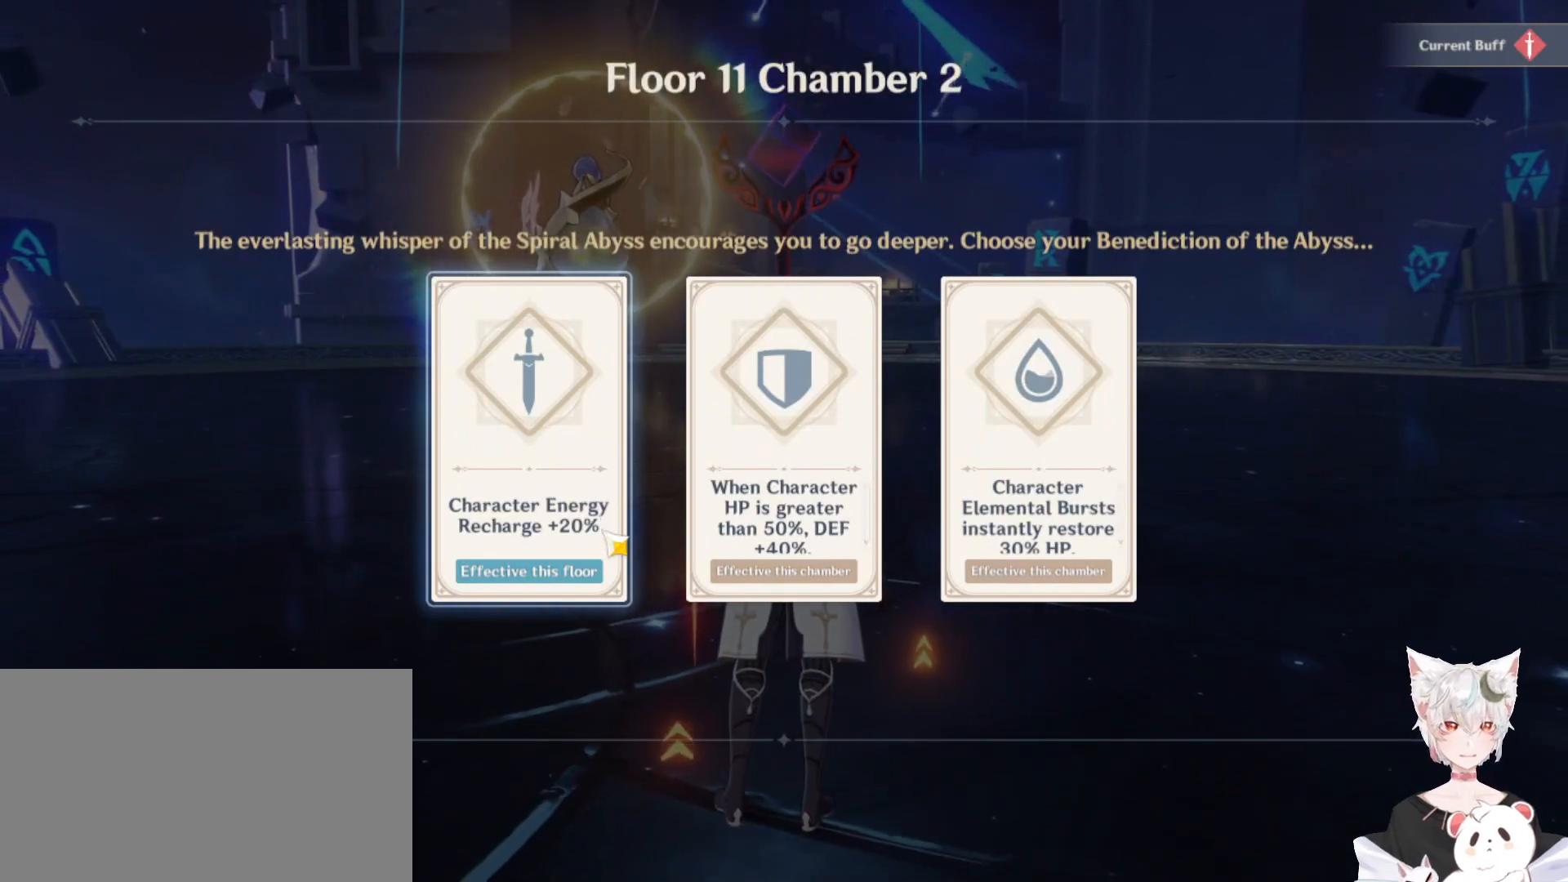
{"keys": [], "mouse": [], "events": []}
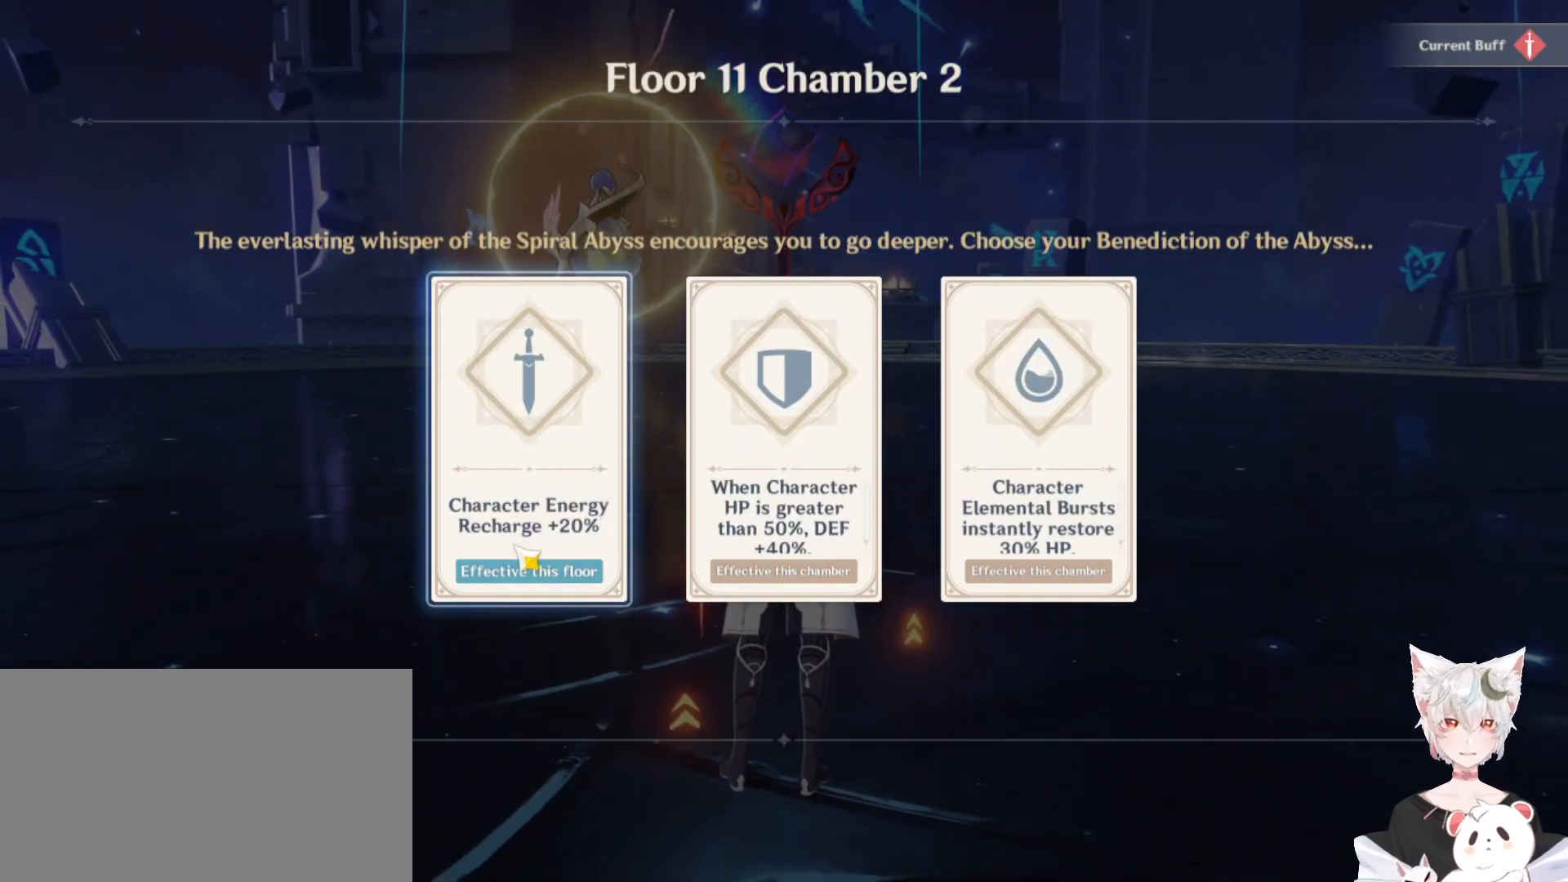
{"keys": [], "mouse": [], "events": []}
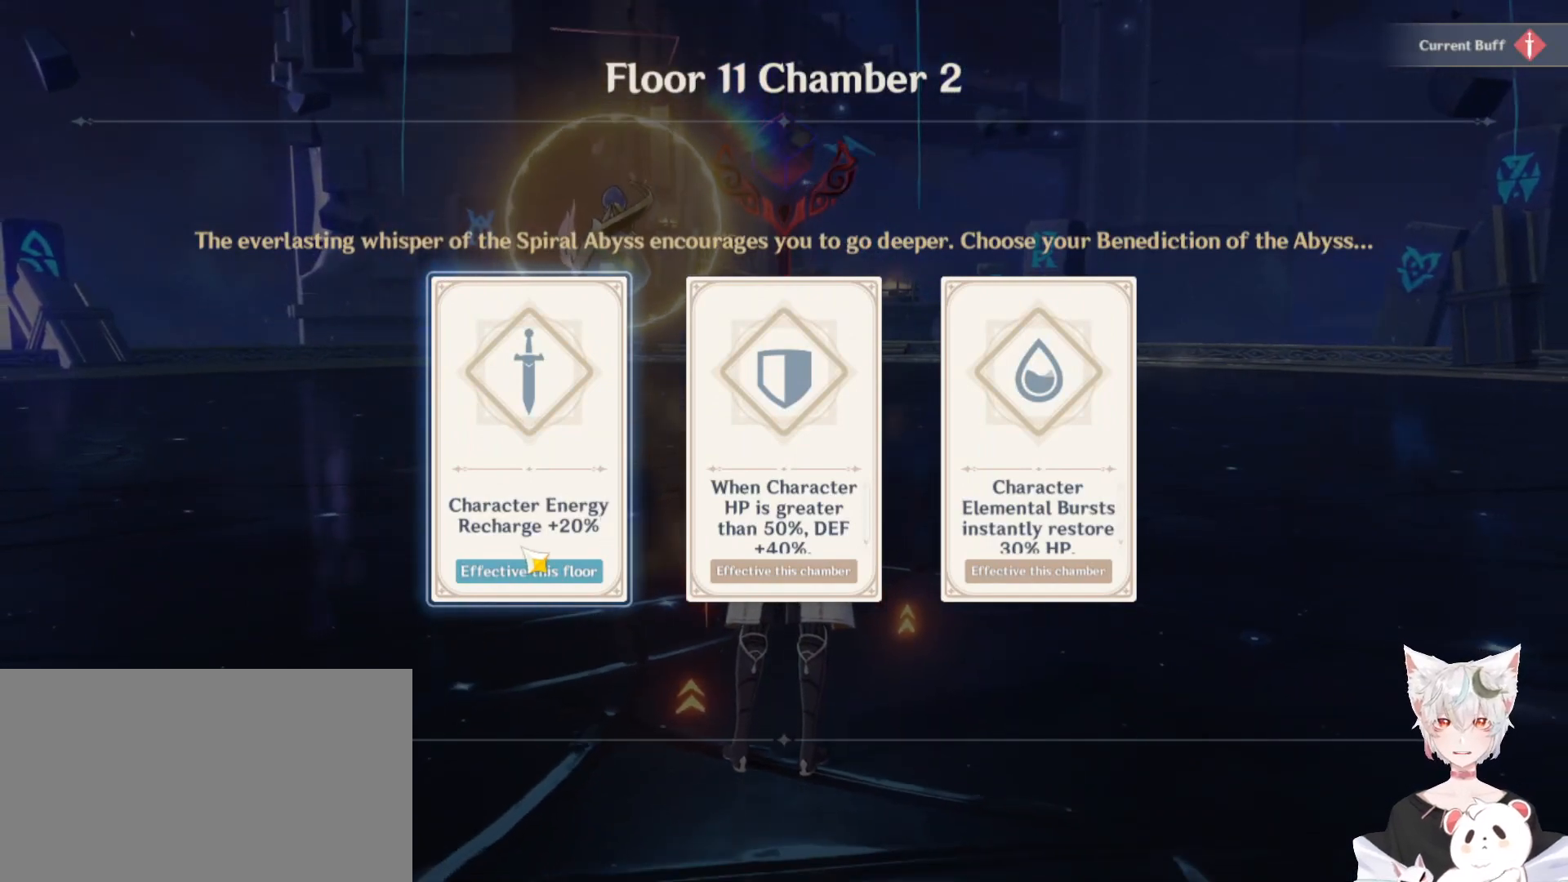
{"keys": [], "mouse": [], "events": []}
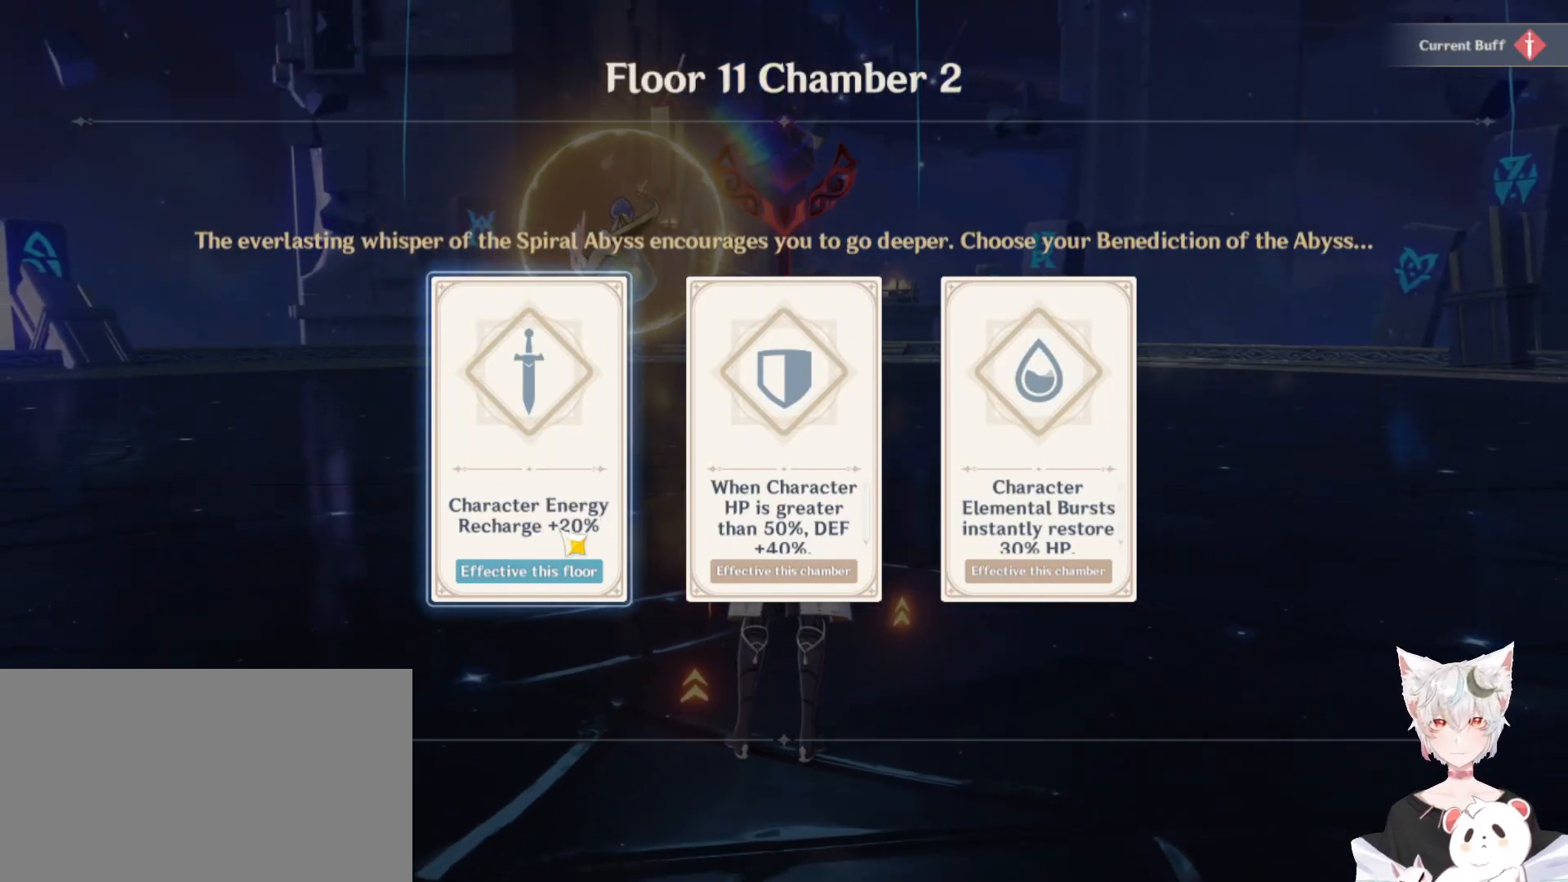
{"keys": [], "mouse": [], "events": [[100, "mouse_left", "down"], [167, "mouse_left", "up"]]}
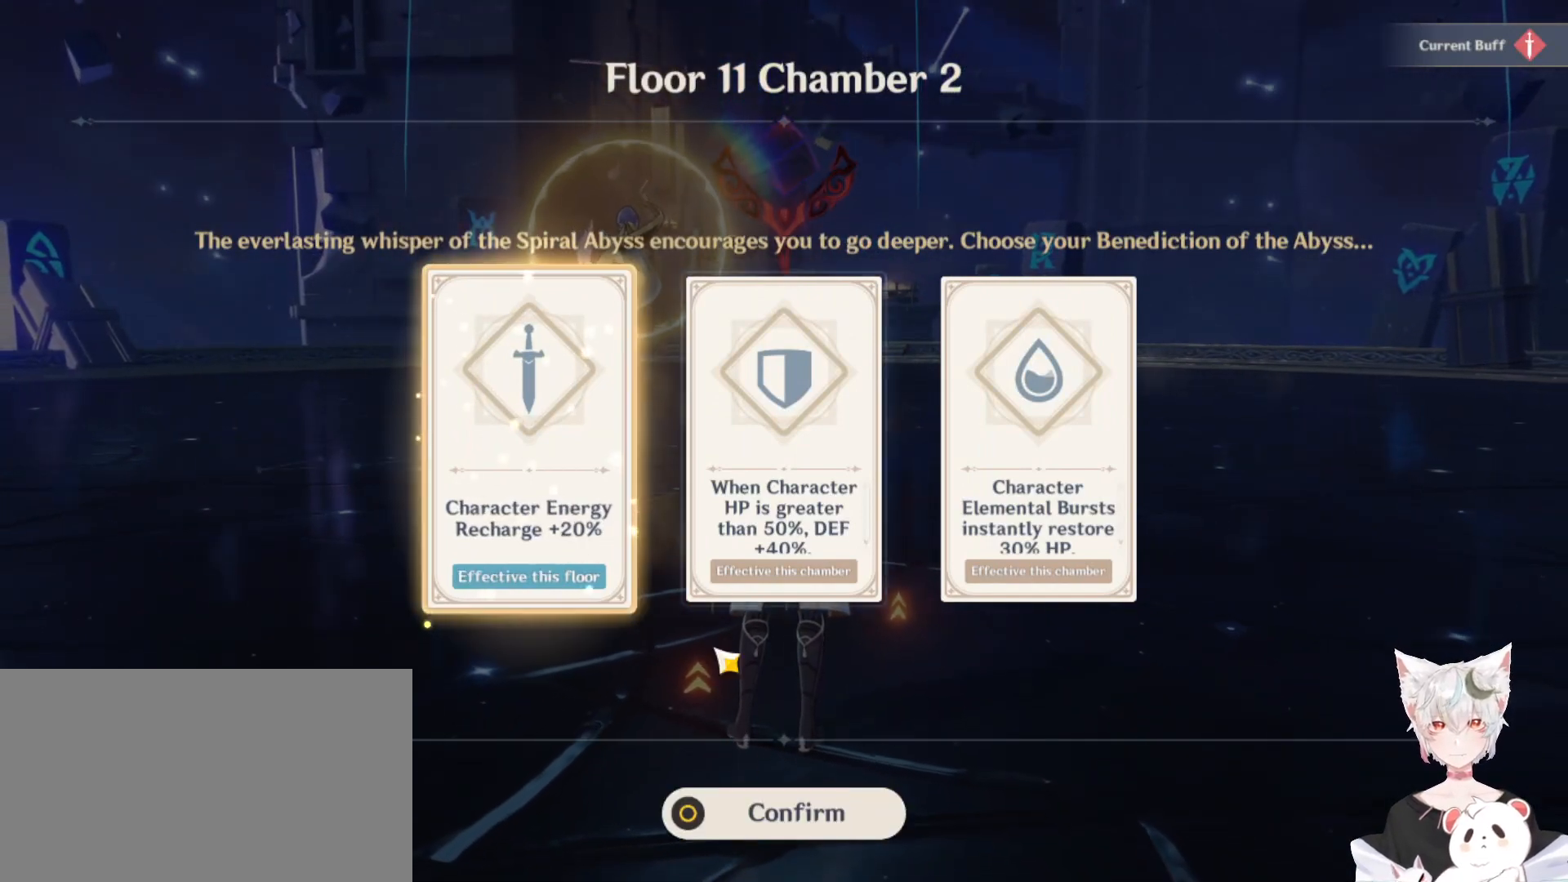
{"keys": [], "mouse": [], "events": []}
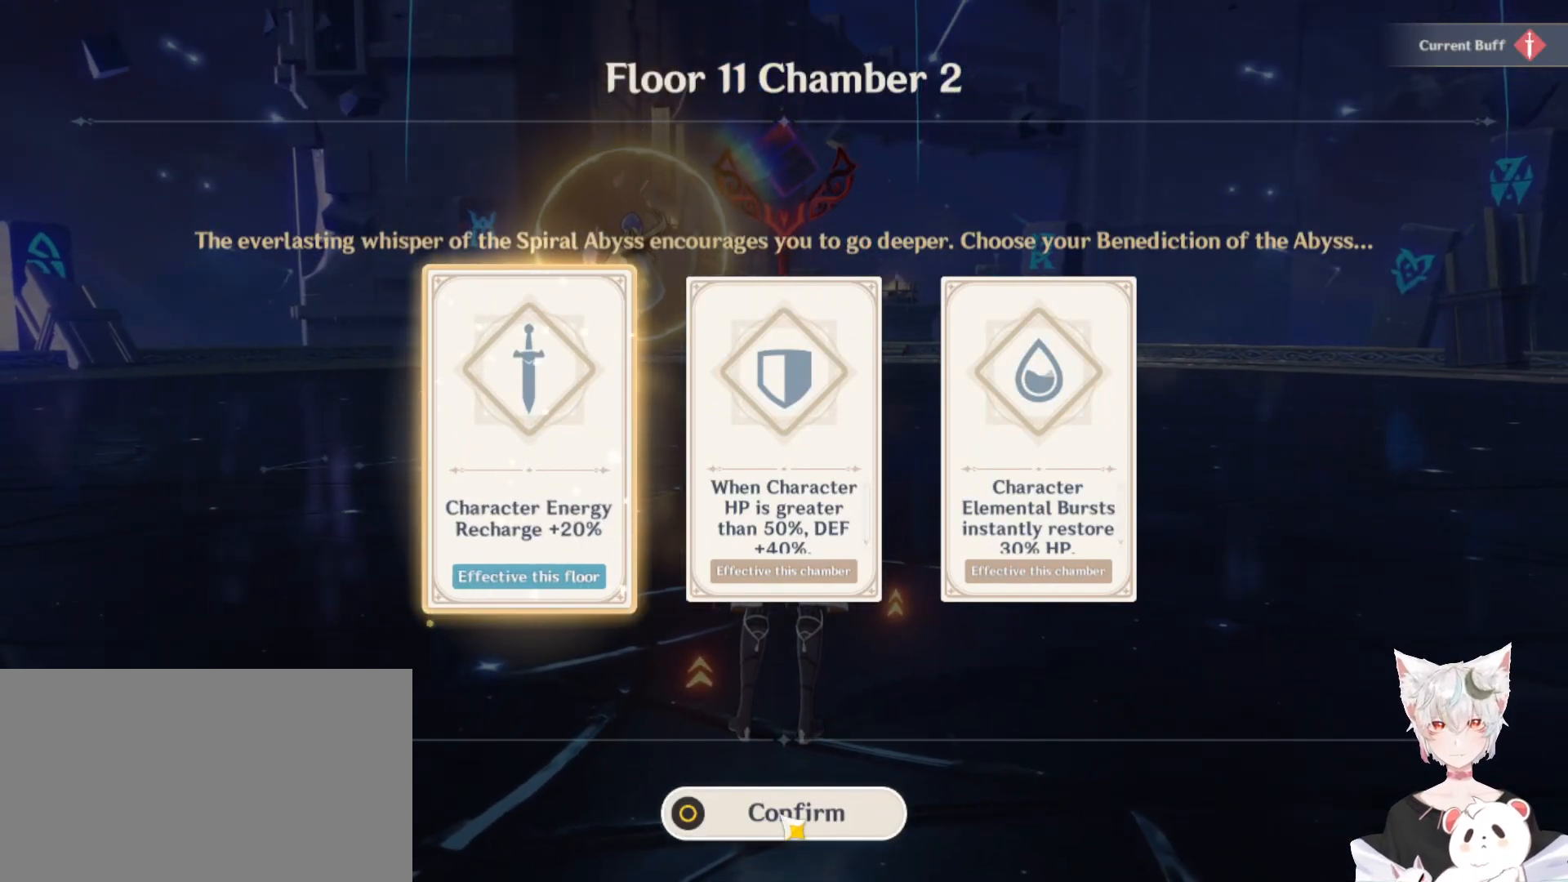
{"keys": [], "mouse": [], "events": [[267, "mouse_left", "down"], [400, "mouse_left", "up"]]}
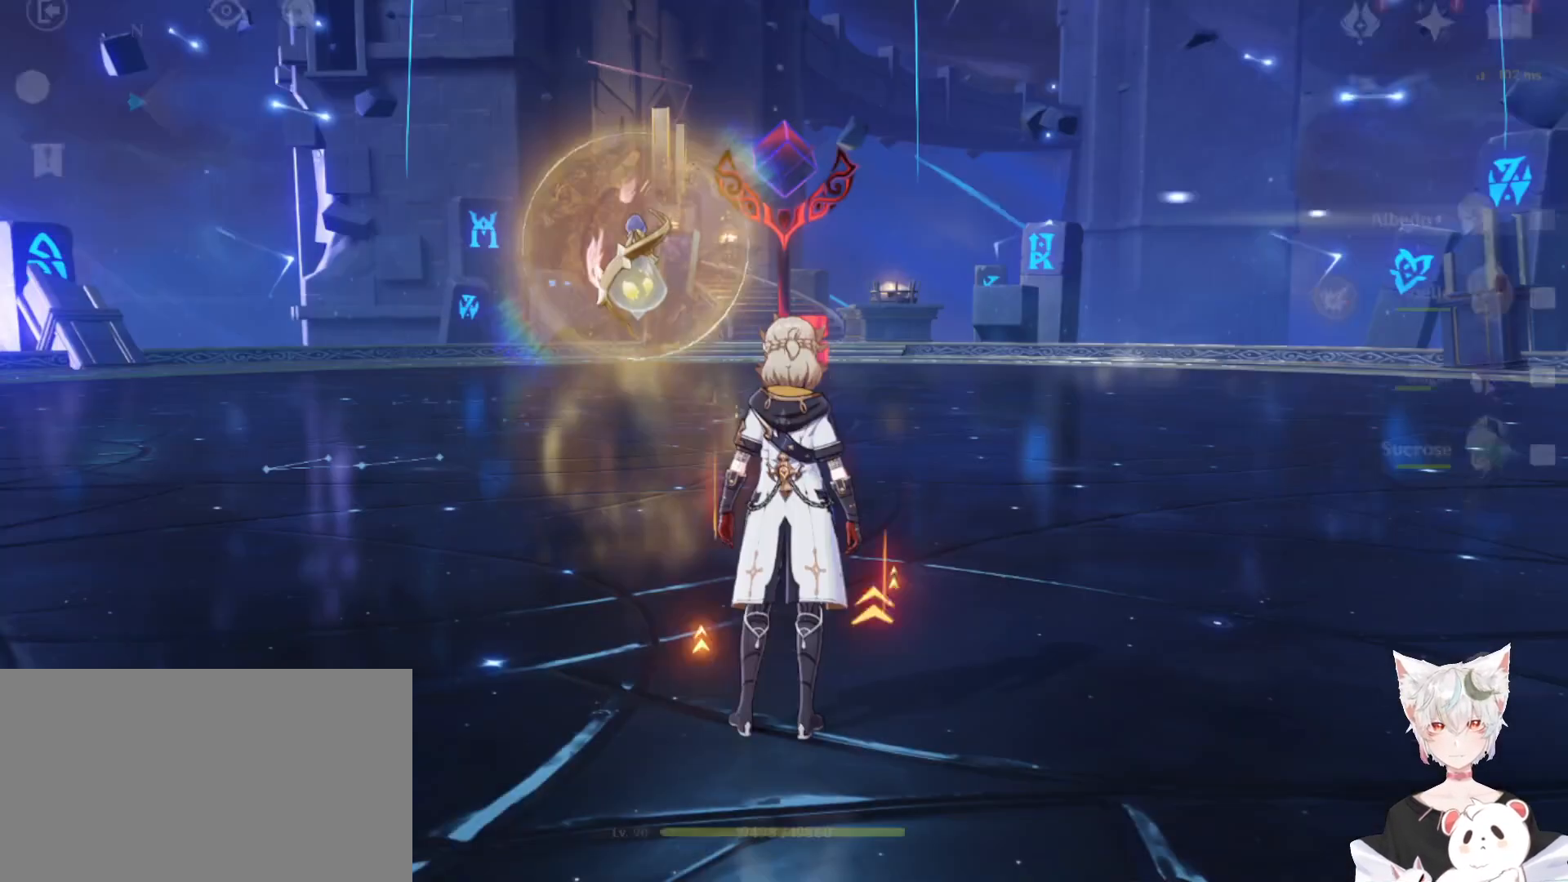
{"keys": ["shift", "w"], "mouse": [], "events": [[267, "w", "down"], [500, "shift", "down"]]}
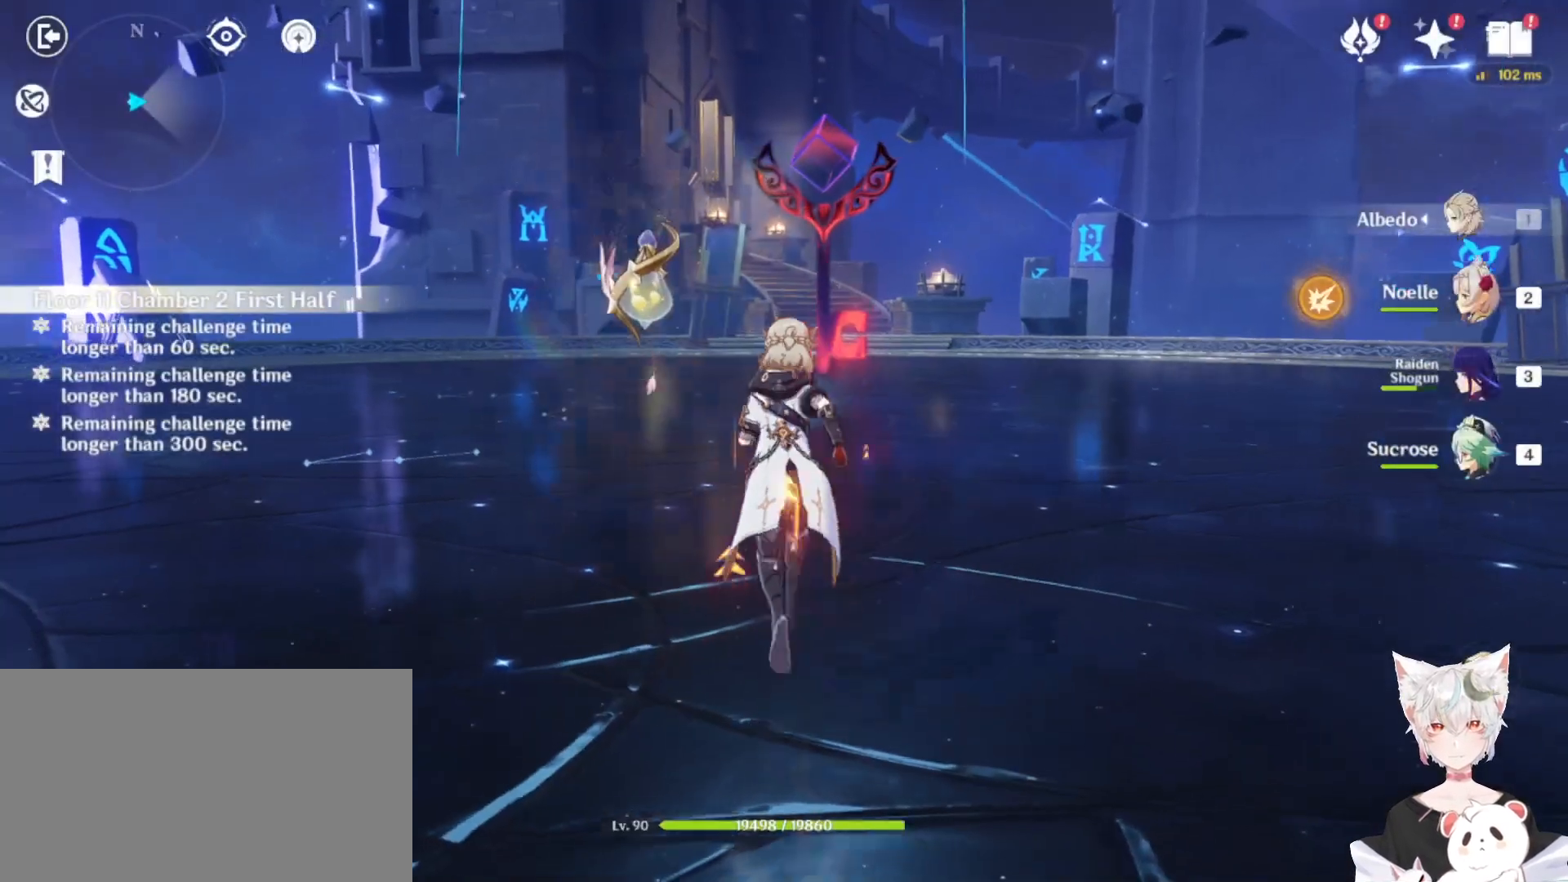
{"keys": ["shift", "w"], "mouse": [], "events": []}
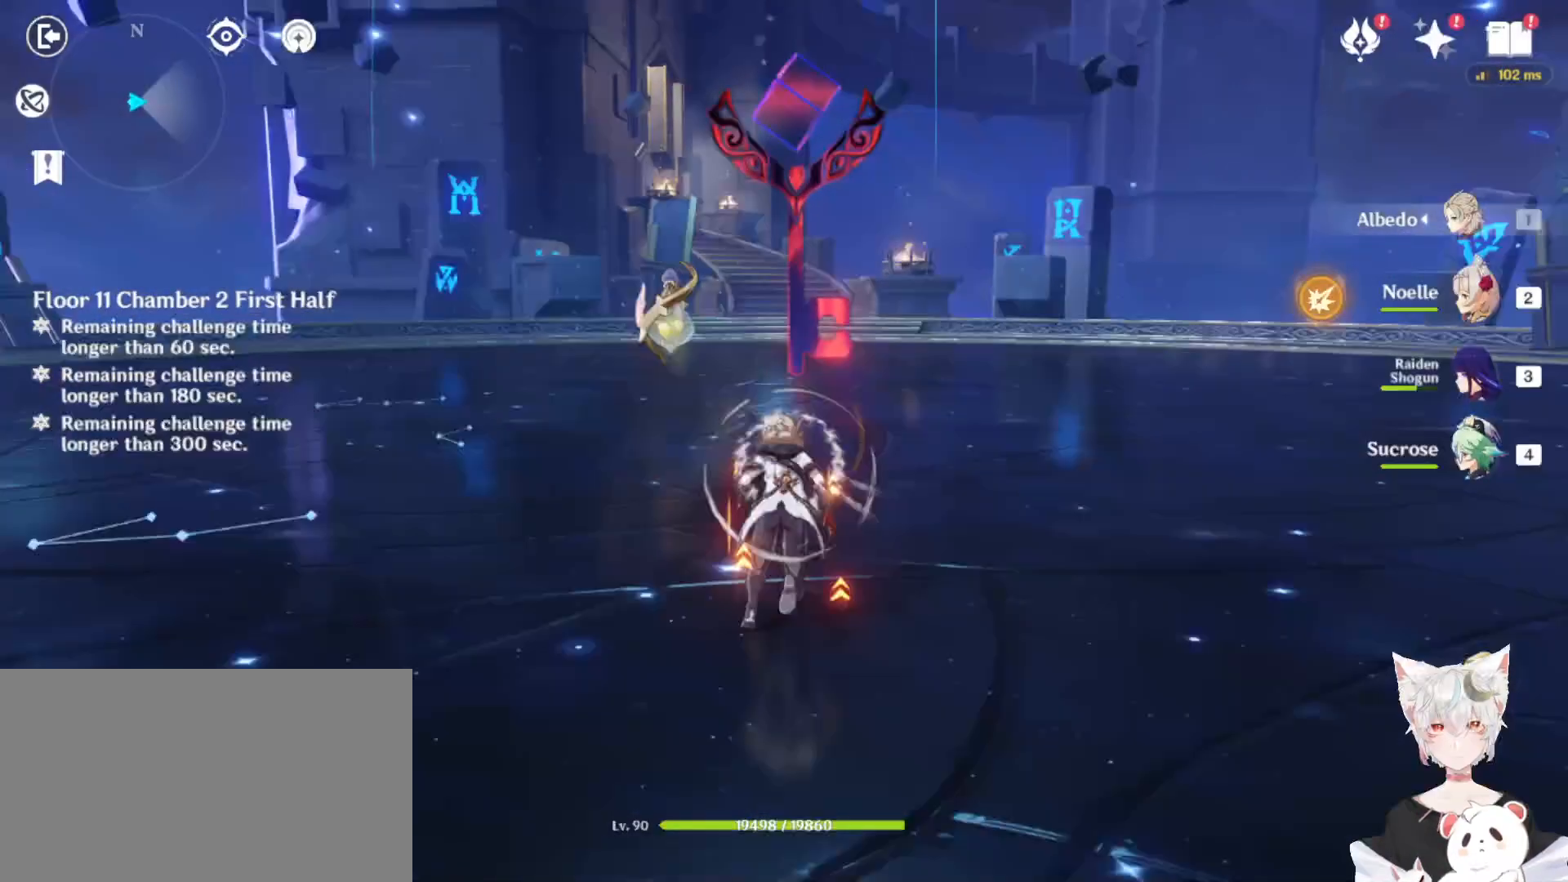
{"keys": ["shift", "w"], "mouse": [], "events": []}